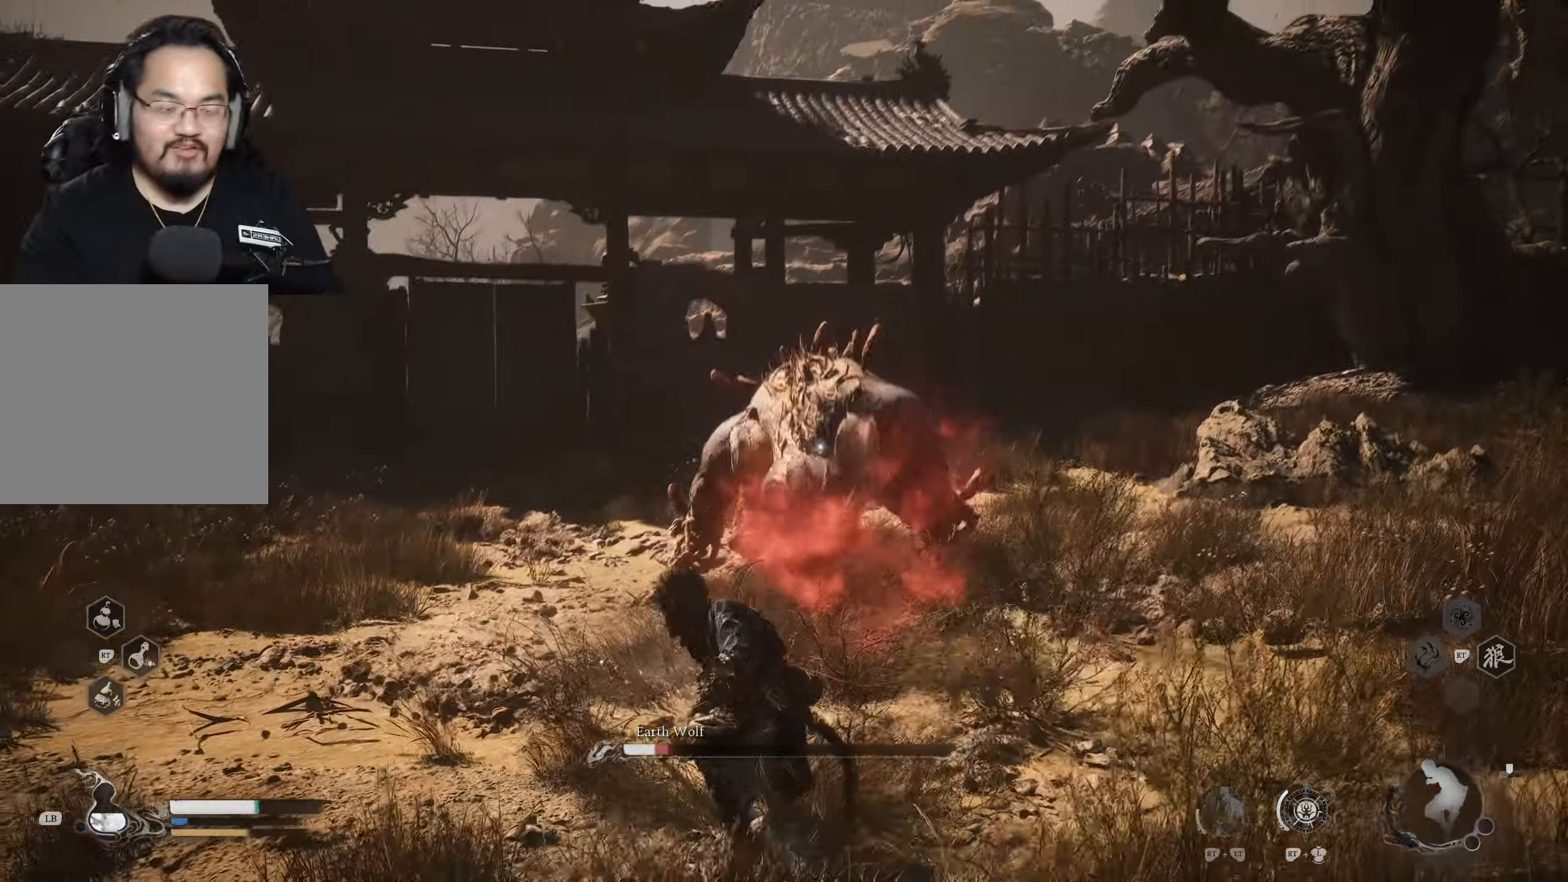
Gameplay with a controller (Xbox layout); each line is a JSON object with the inputs held at the frame after it. "events" lists button and stick changes between this image and that frame as [ms after this image, input, new state], when the widget could be followed in between.
{"buttons": [], "left_stick": "up", "right_stick": "center", "events": [[183, "X", "down"], [283, "X", "up"]]}
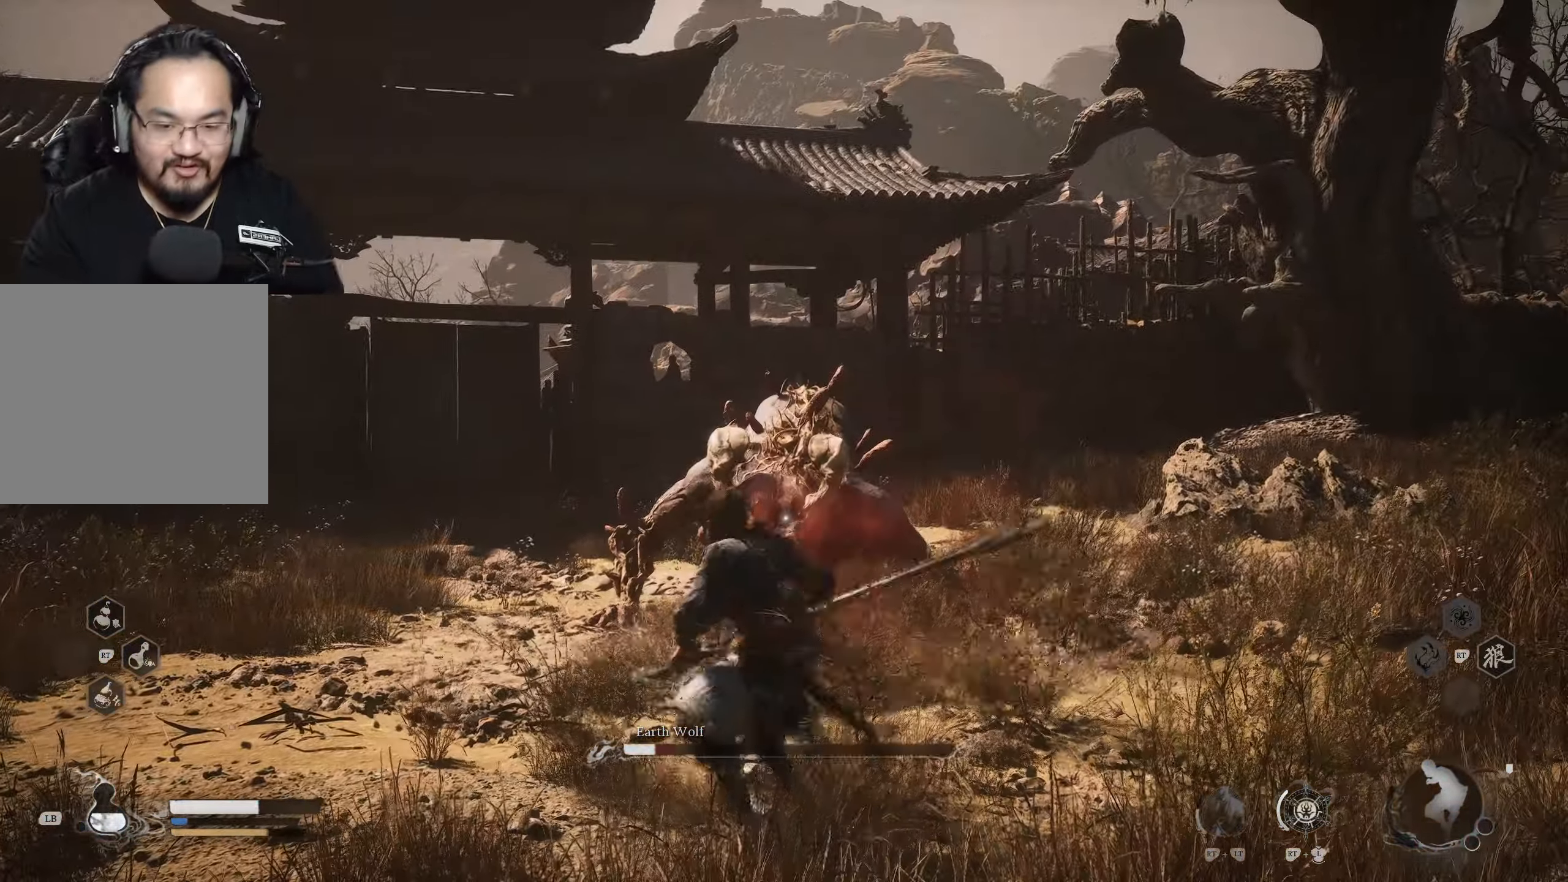
{"buttons": ["R2"], "left_stick": "center", "right_stick": "center", "events": [[367, "left_stick", "center"], [417, "R2", "down"], [450, "B", "down"], [500, "B", "up"]]}
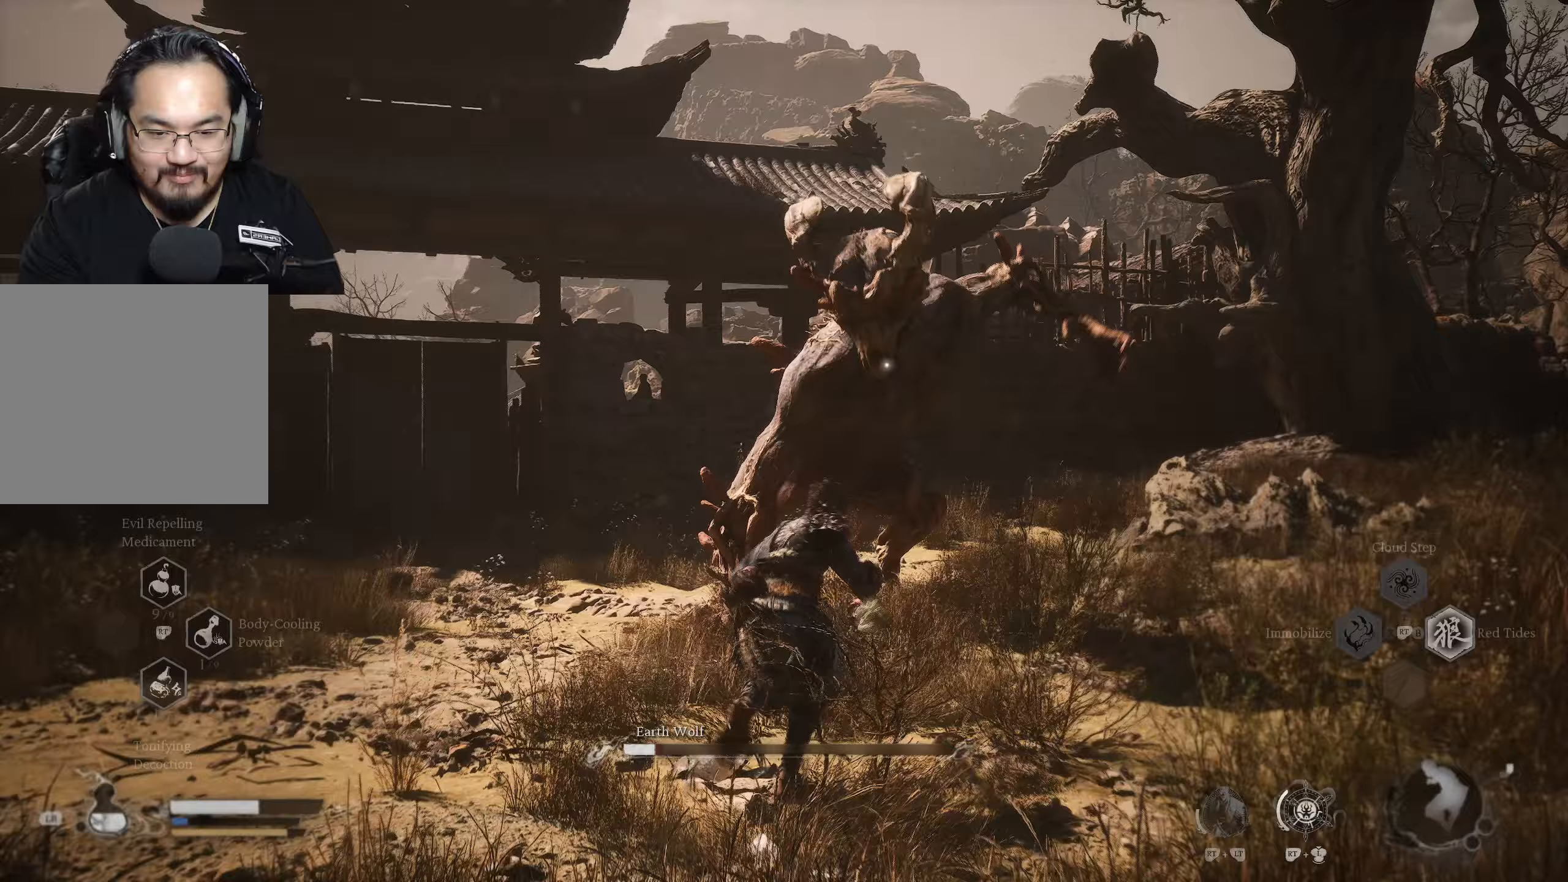
{"buttons": [], "left_stick": "down", "right_stick": "center", "events": [[33, "R2", "up"], [183, "left_stick", "left"], [350, "left_stick", "down-left"], [467, "left_stick", "down"]]}
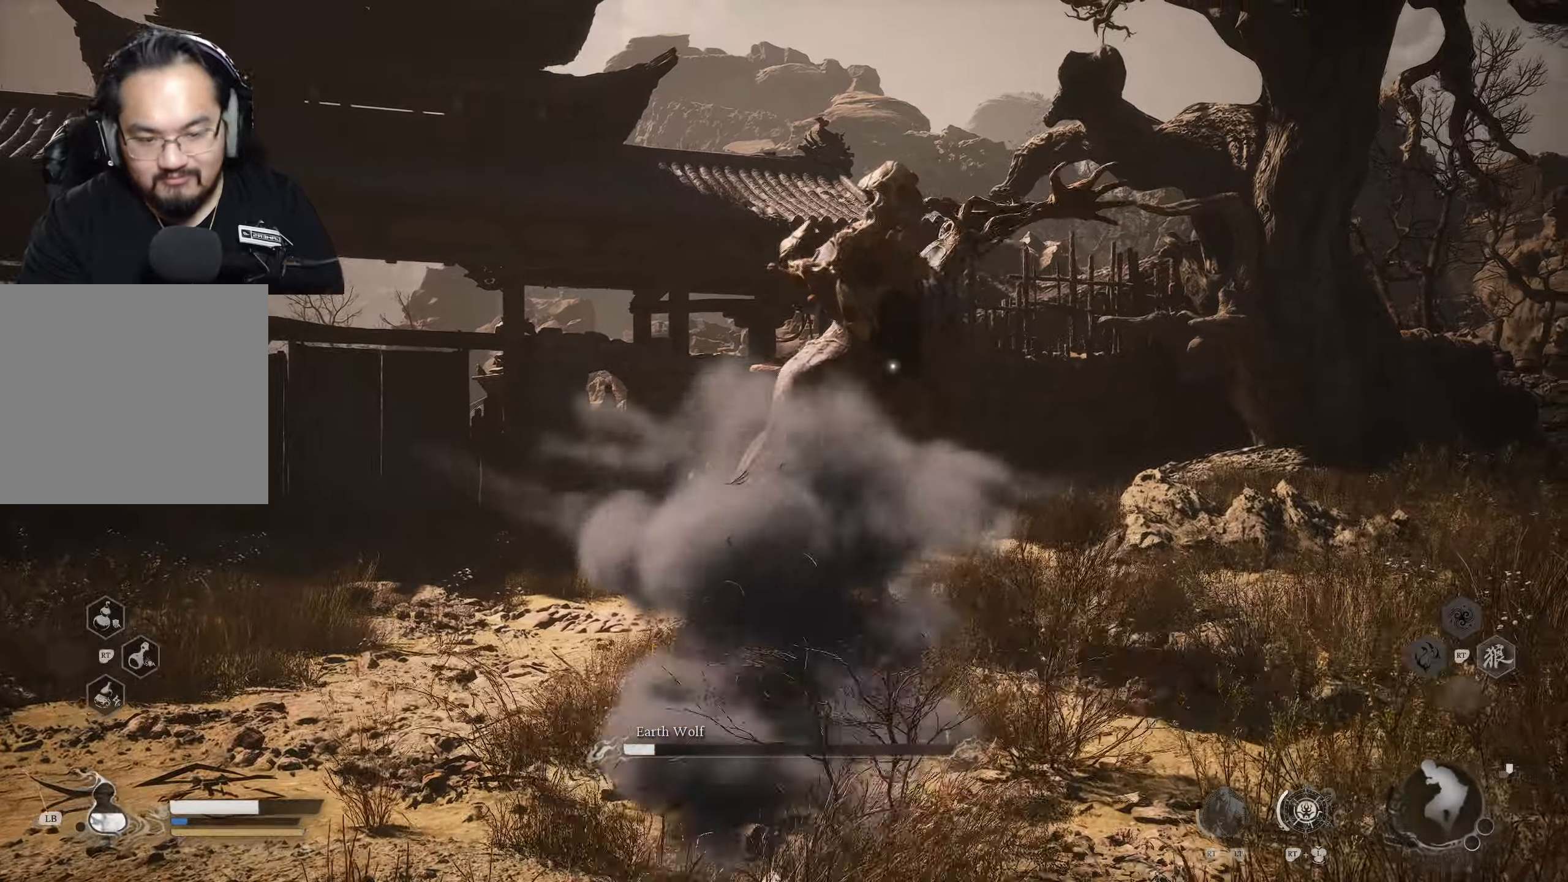
{"buttons": [], "left_stick": "down", "right_stick": "center", "events": [[117, "B", "down"], [200, "B", "up"], [250, "B", "down"], [317, "B", "up"]]}
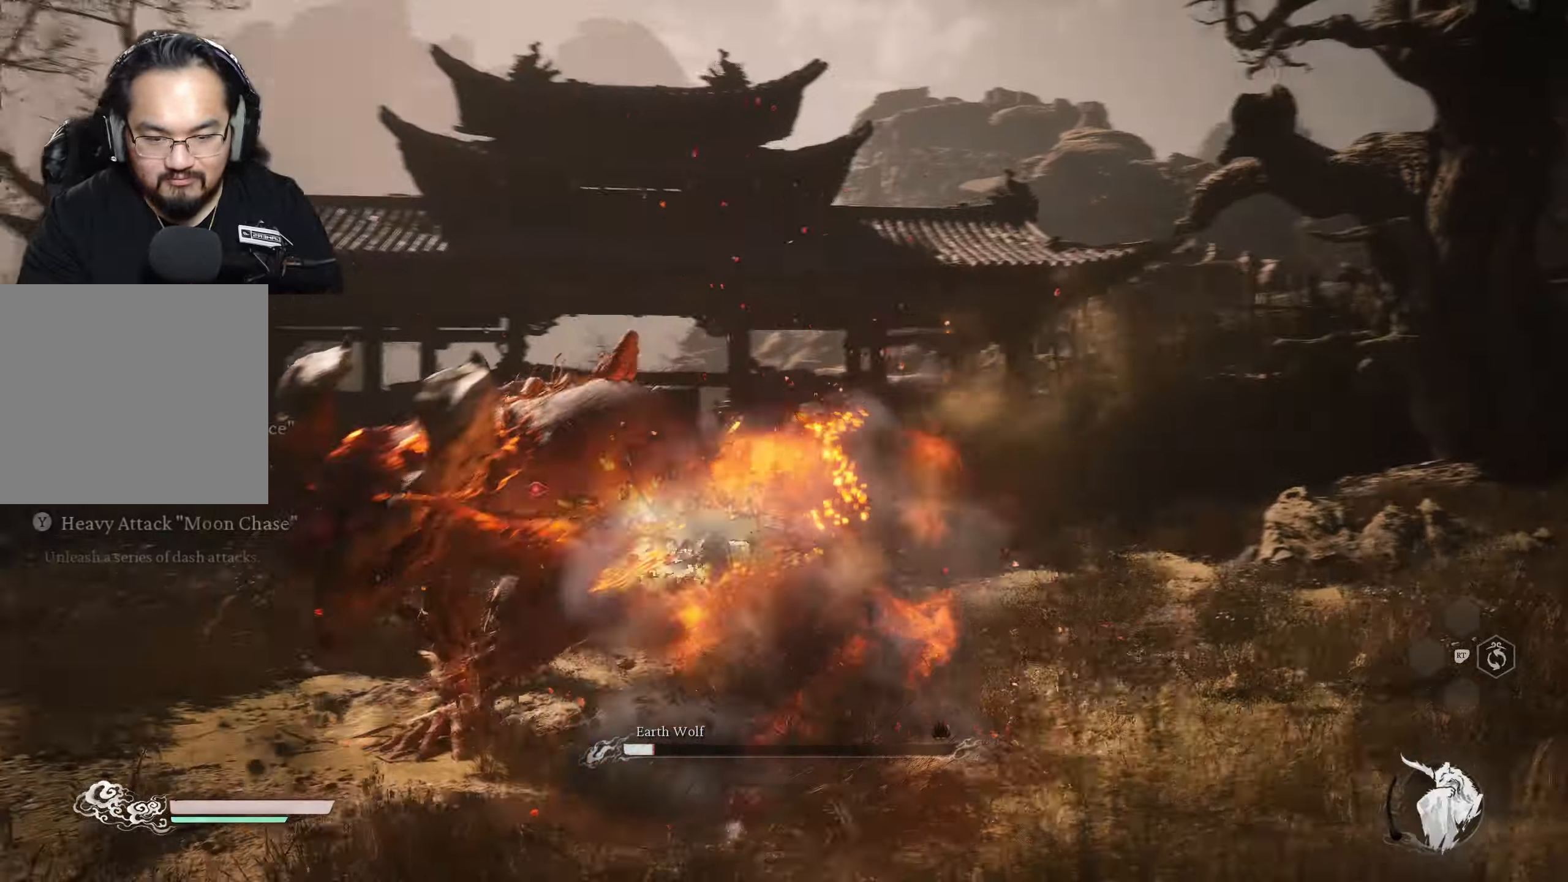
{"buttons": [], "left_stick": "down-left", "right_stick": "center", "events": [[317, "B", "down"], [333, "left_stick", "down-left"], [433, "B", "up"]]}
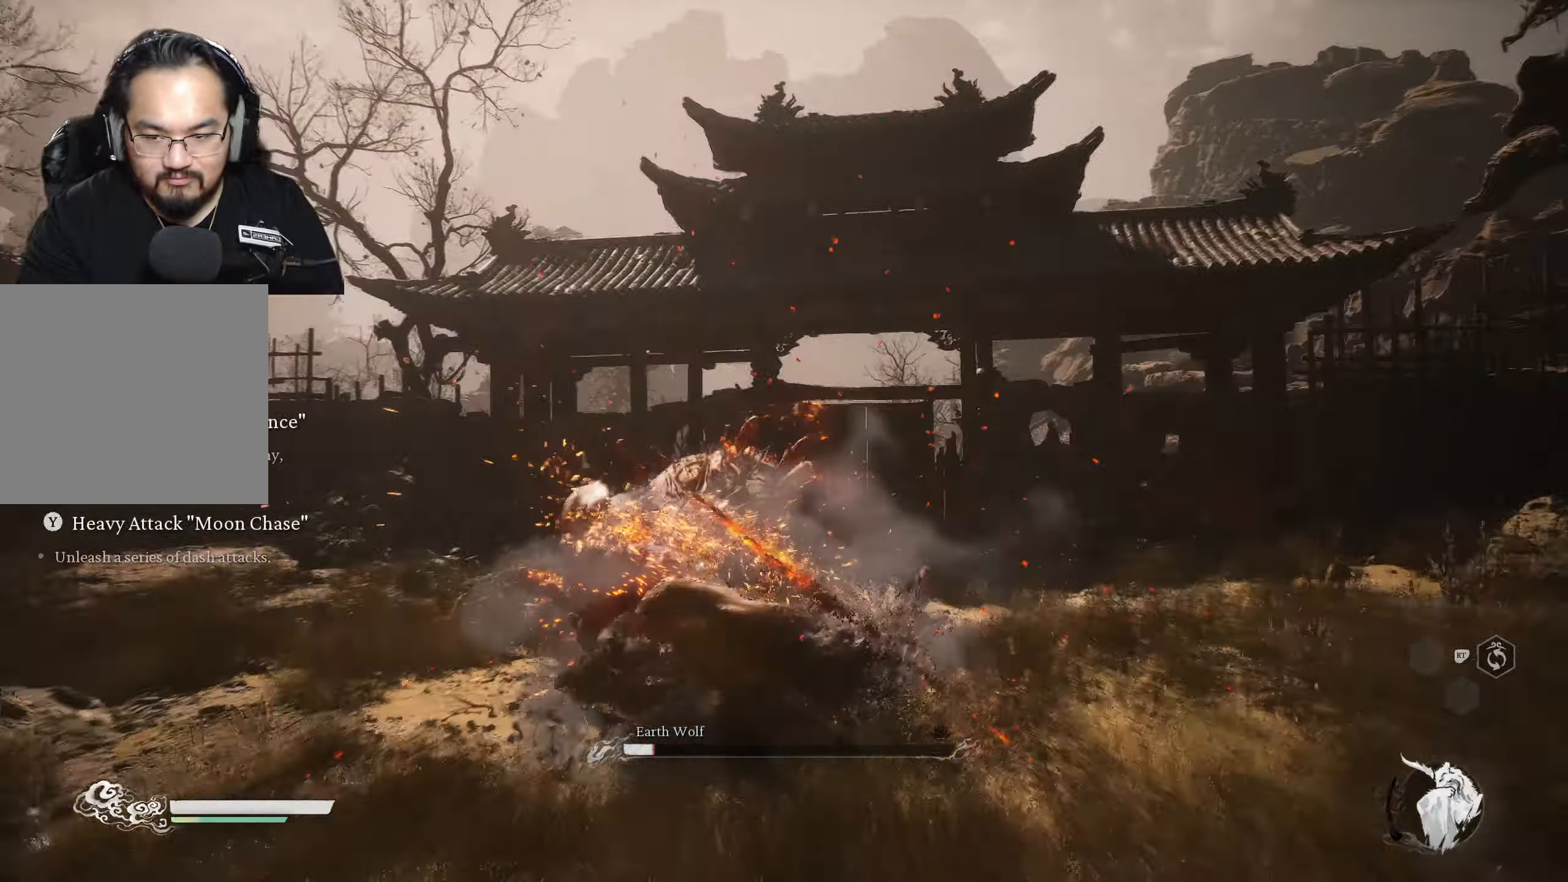
{"buttons": ["Y"], "left_stick": "up", "right_stick": "center", "events": [[367, "left_stick", "center"], [433, "Y", "down"], [433, "left_stick", "up"]]}
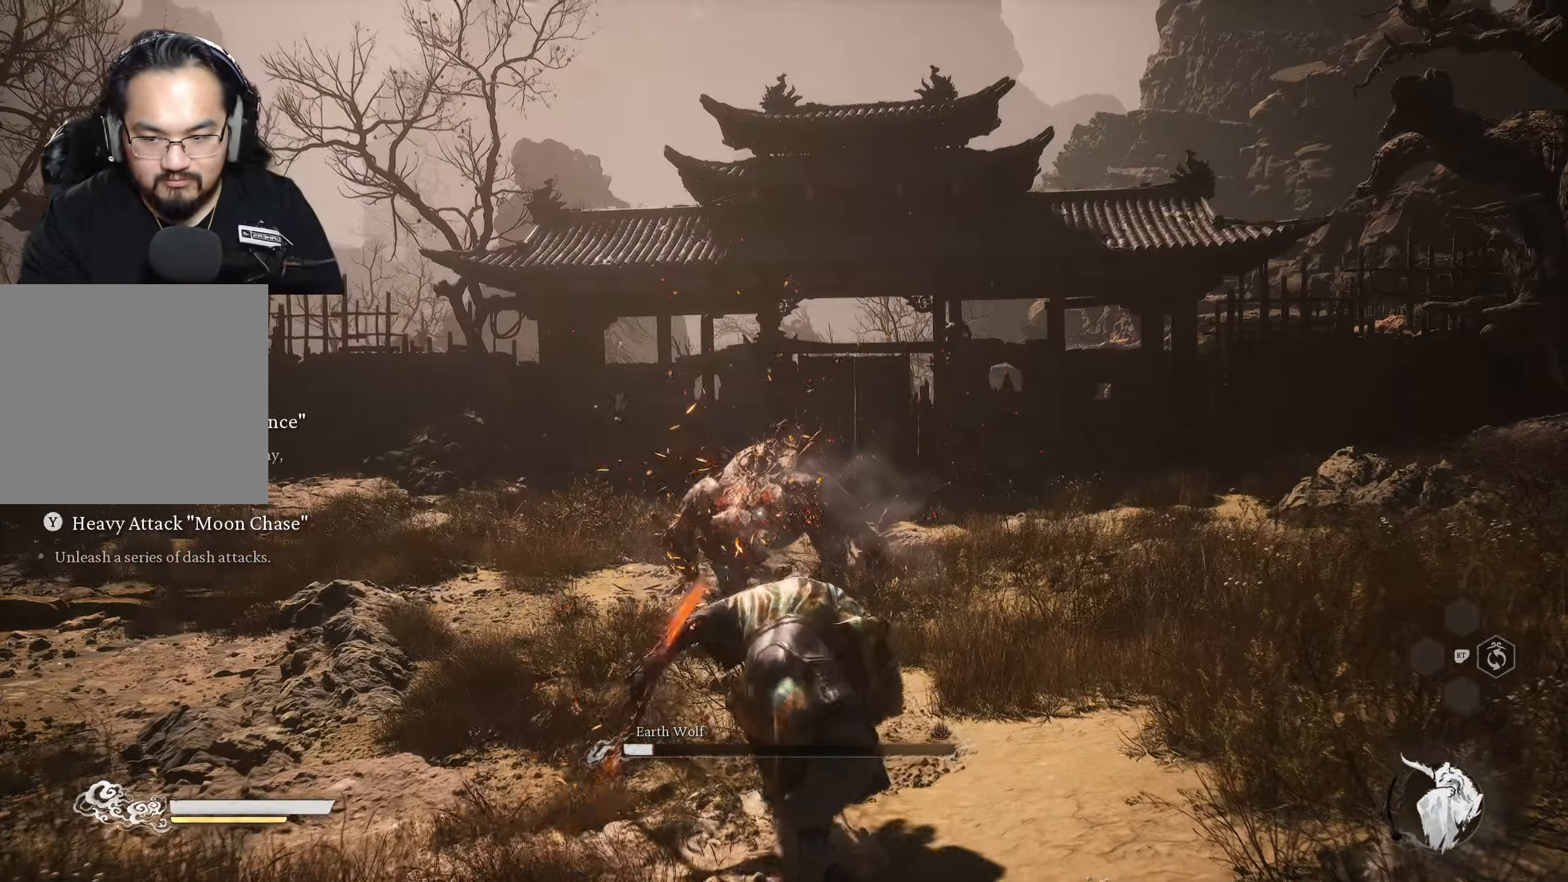
{"buttons": ["Y"], "left_stick": "up", "right_stick": "center", "events": []}
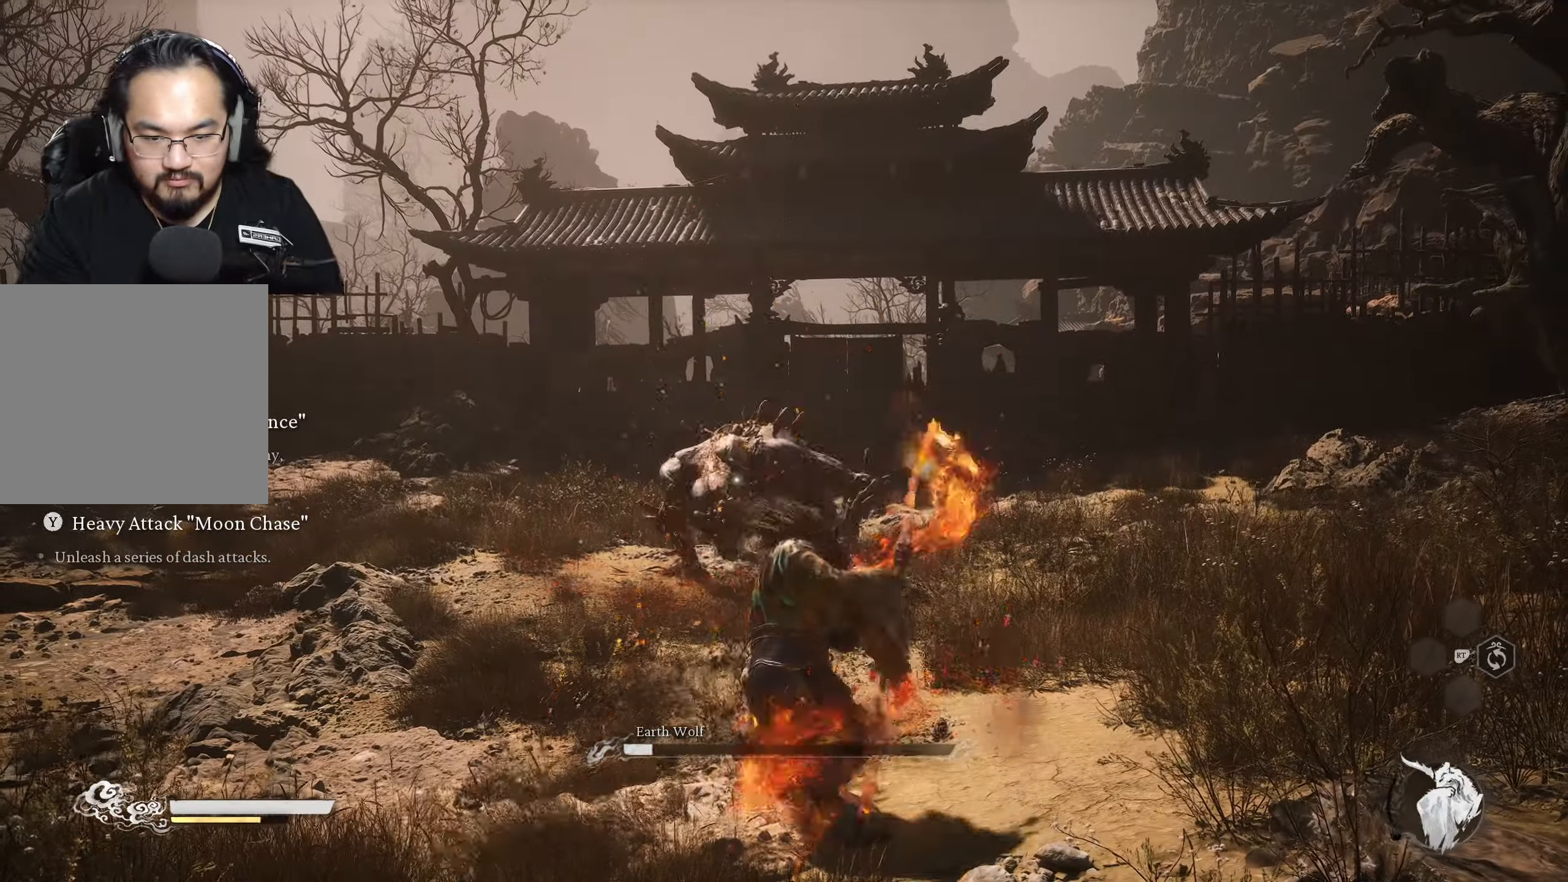
{"buttons": ["Y"], "left_stick": "up", "right_stick": "center", "events": []}
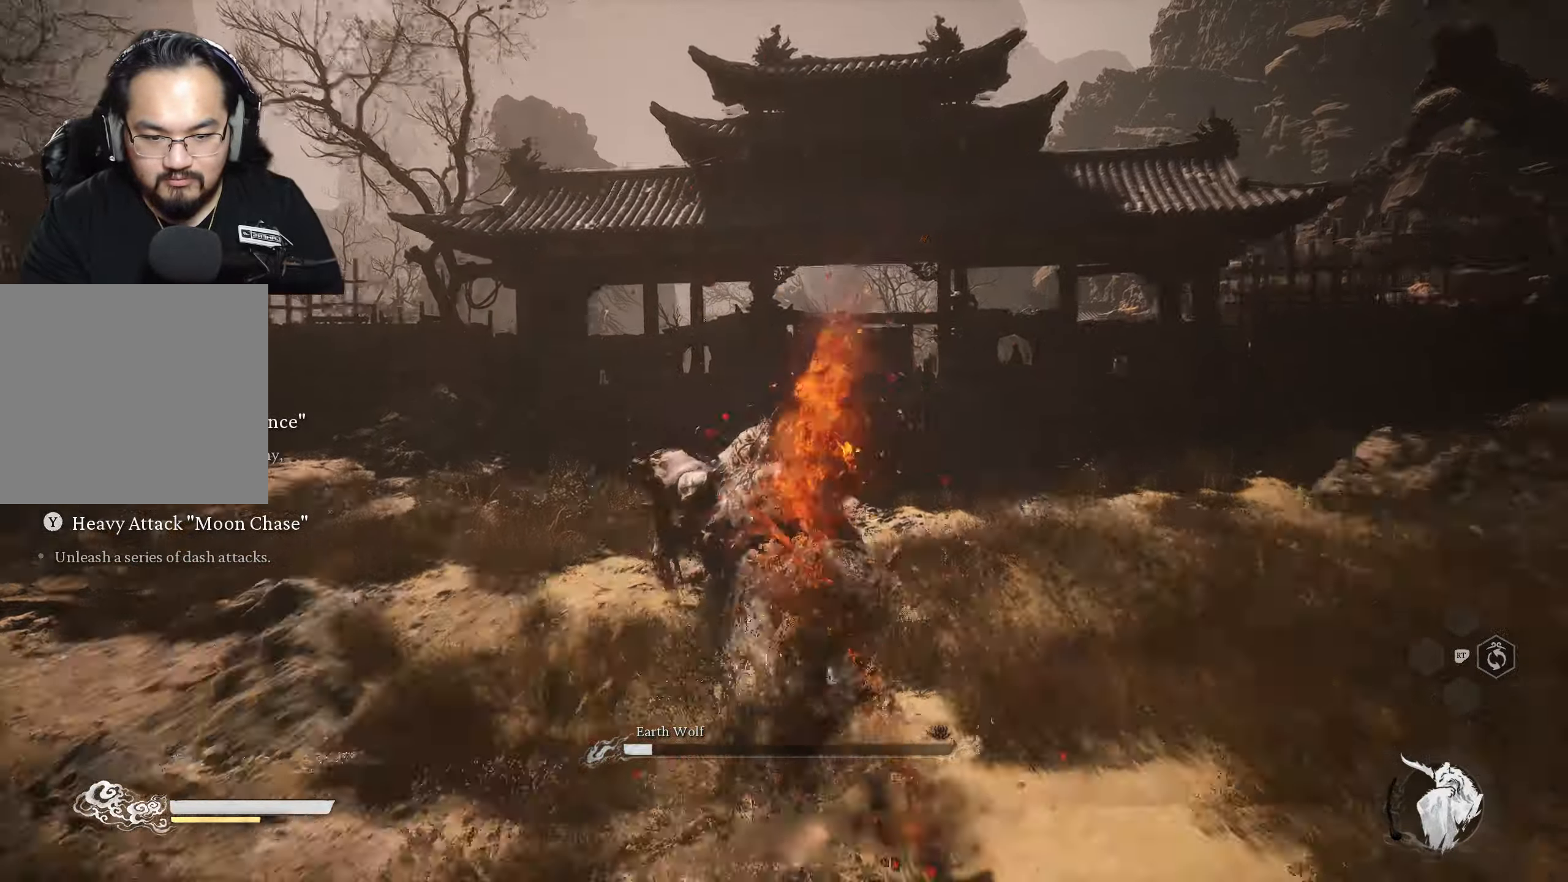
{"buttons": [], "left_stick": "down", "right_stick": "center", "events": [[283, "Y", "up"], [333, "left_stick", "down-left"], [417, "left_stick", "down"]]}
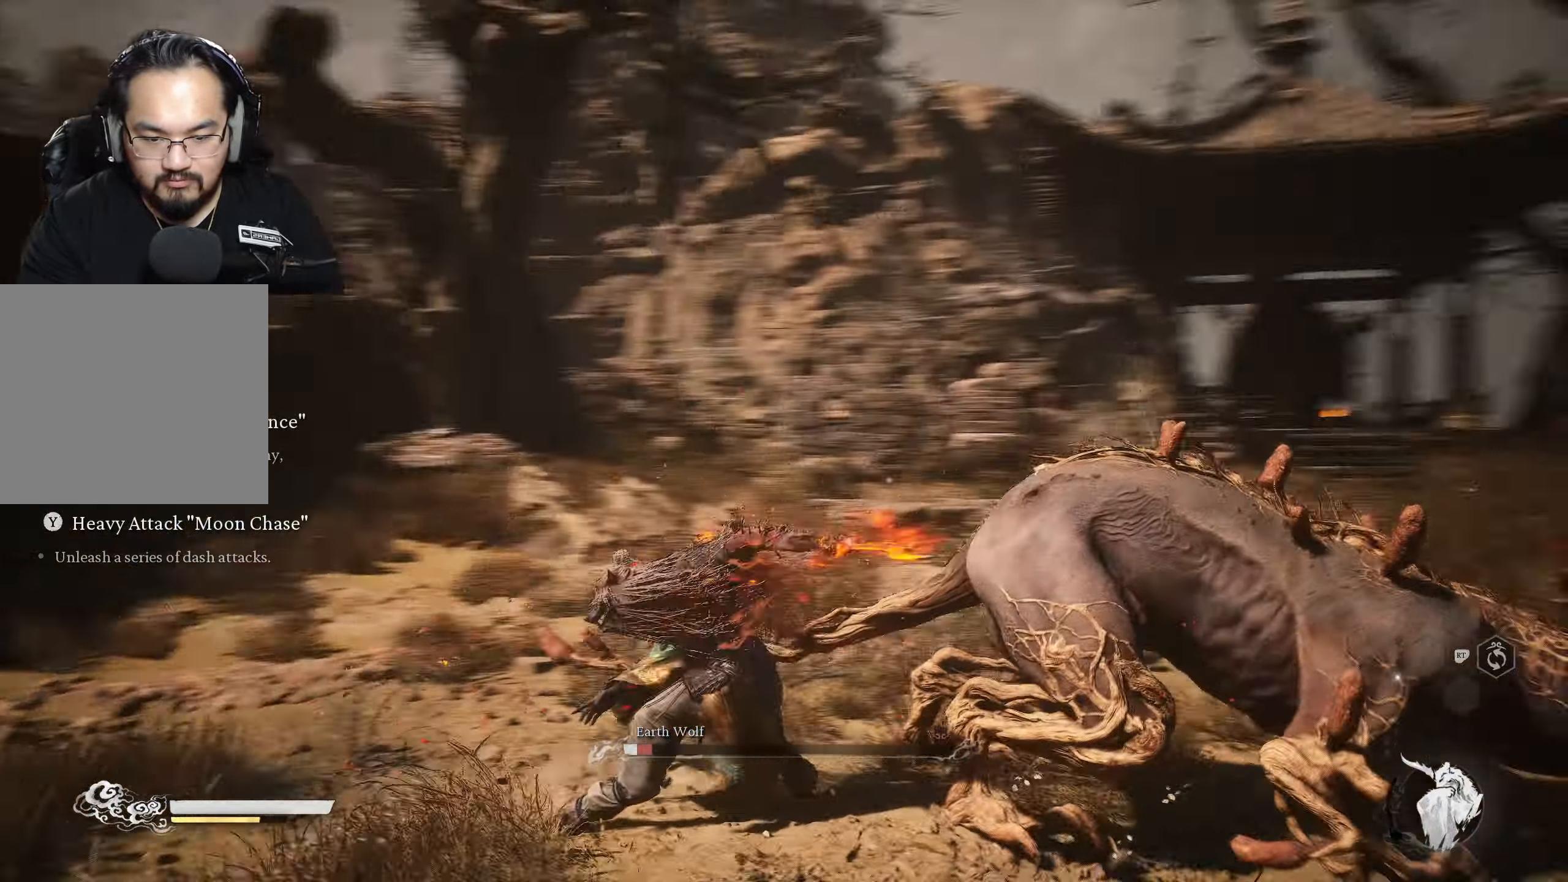
{"buttons": ["Y"], "left_stick": "down", "right_stick": "center", "events": [[33, "B", "down"], [133, "B", "up"], [367, "Y", "down"], [433, "Y", "up"], [483, "Y", "down"]]}
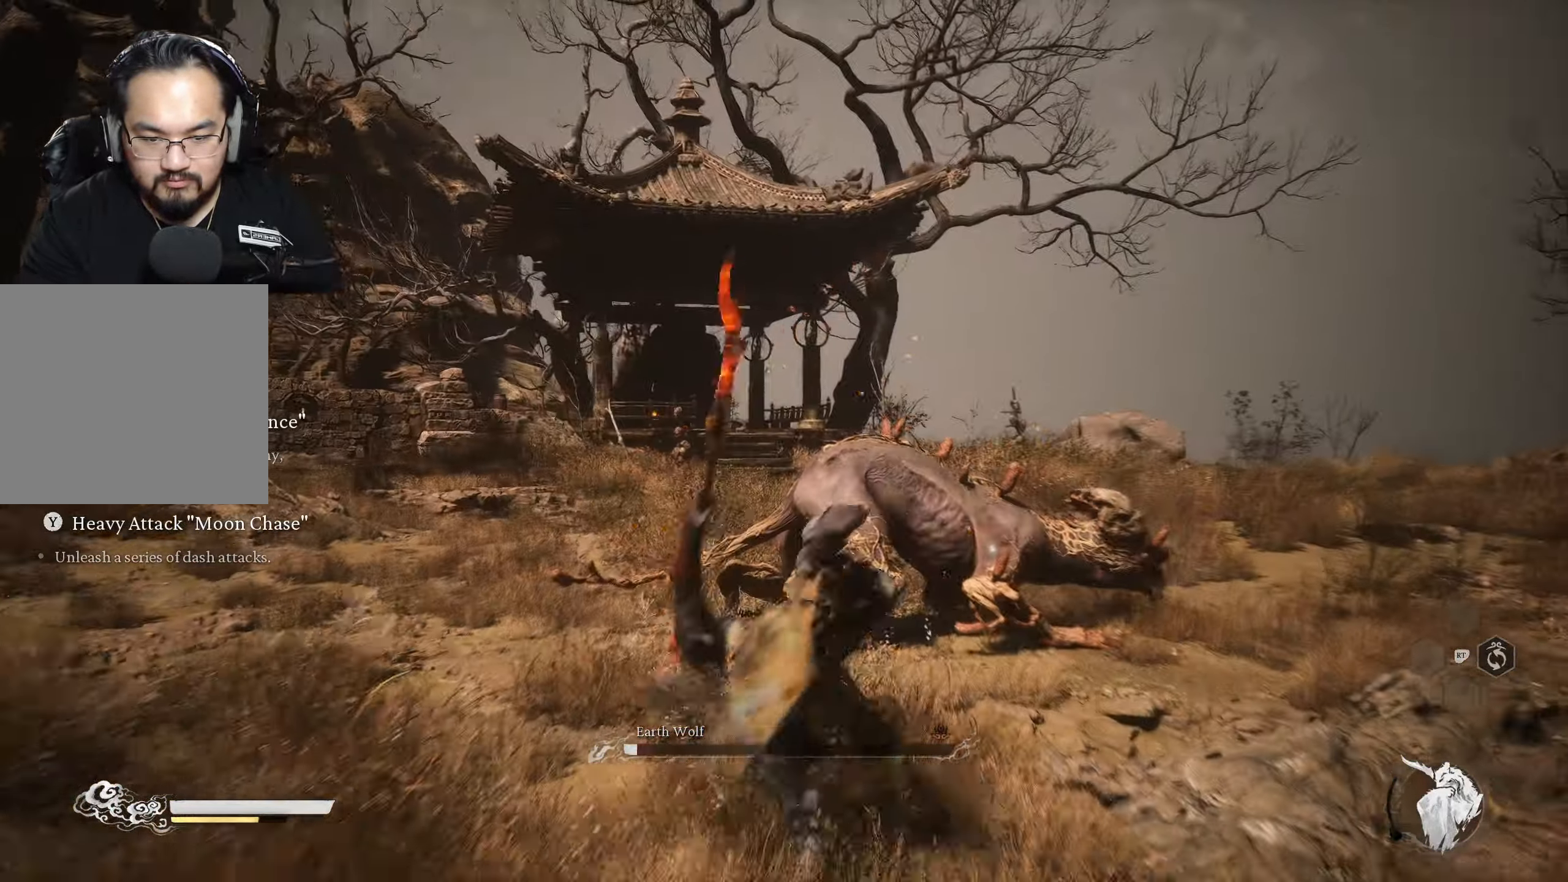
{"buttons": [], "left_stick": "down-right", "right_stick": "center", "events": [[67, "Y", "up"], [133, "Y", "down"], [250, "Y", "up"], [433, "left_stick", "down-right"]]}
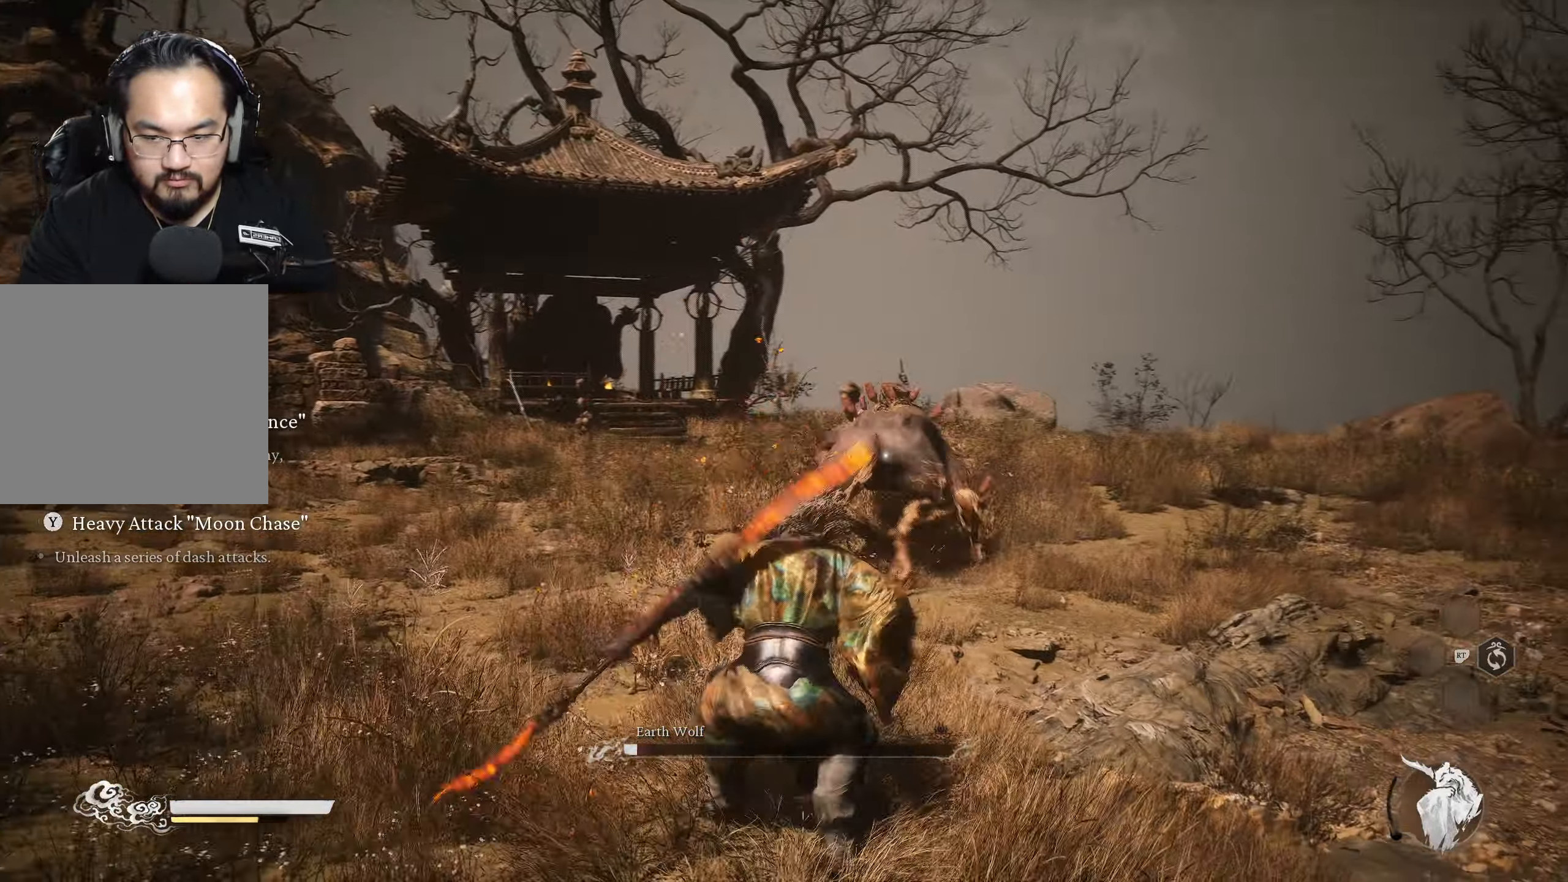
{"buttons": [], "left_stick": "down-right", "right_stick": "center", "events": []}
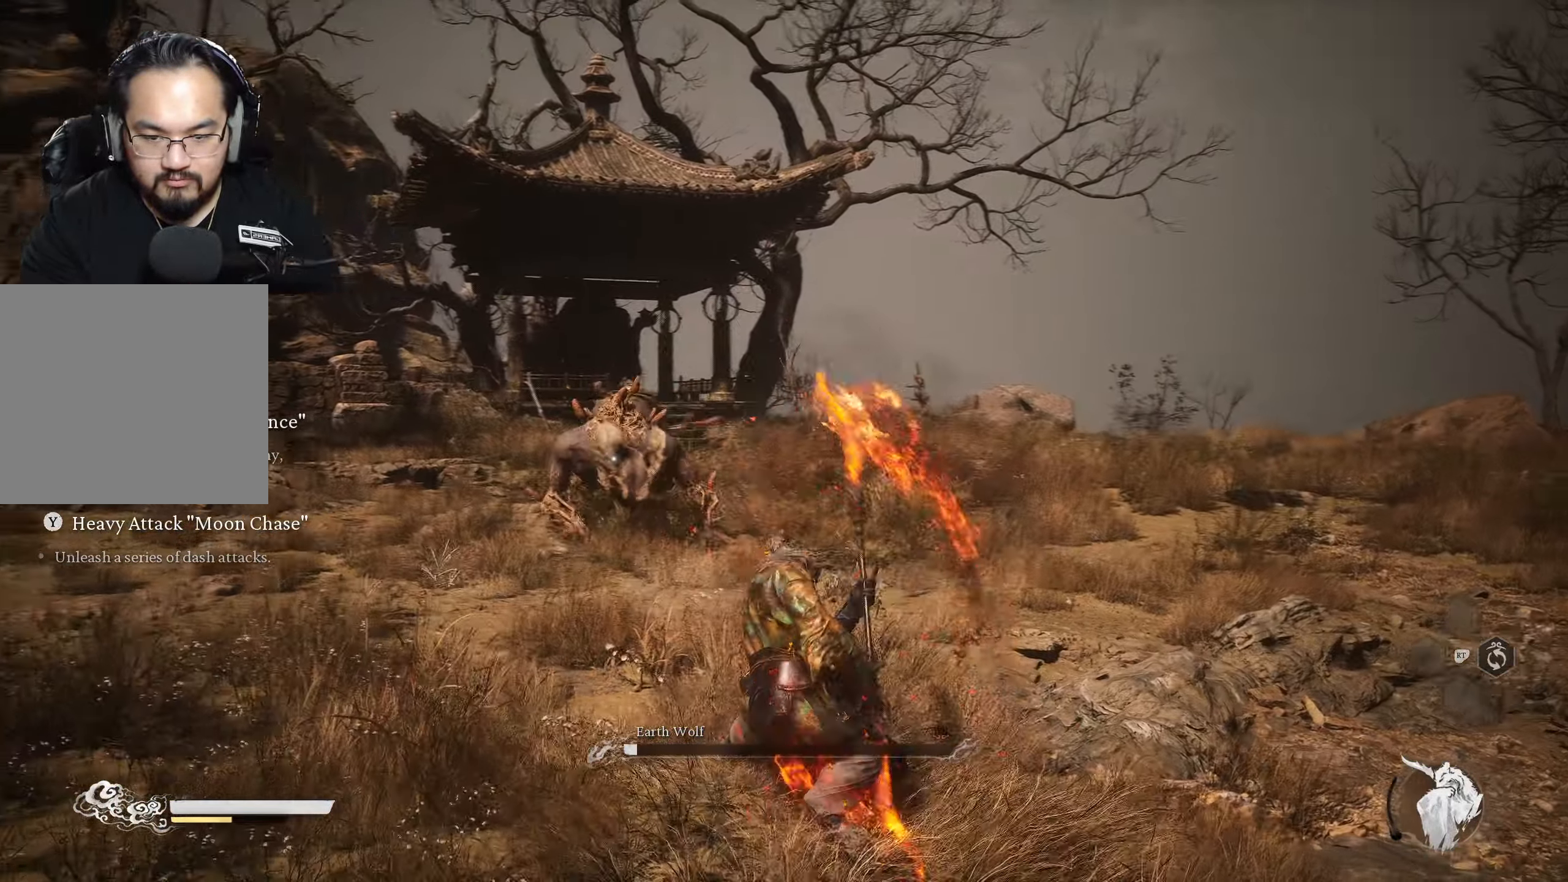
{"buttons": [], "left_stick": "down-right", "right_stick": "center", "events": []}
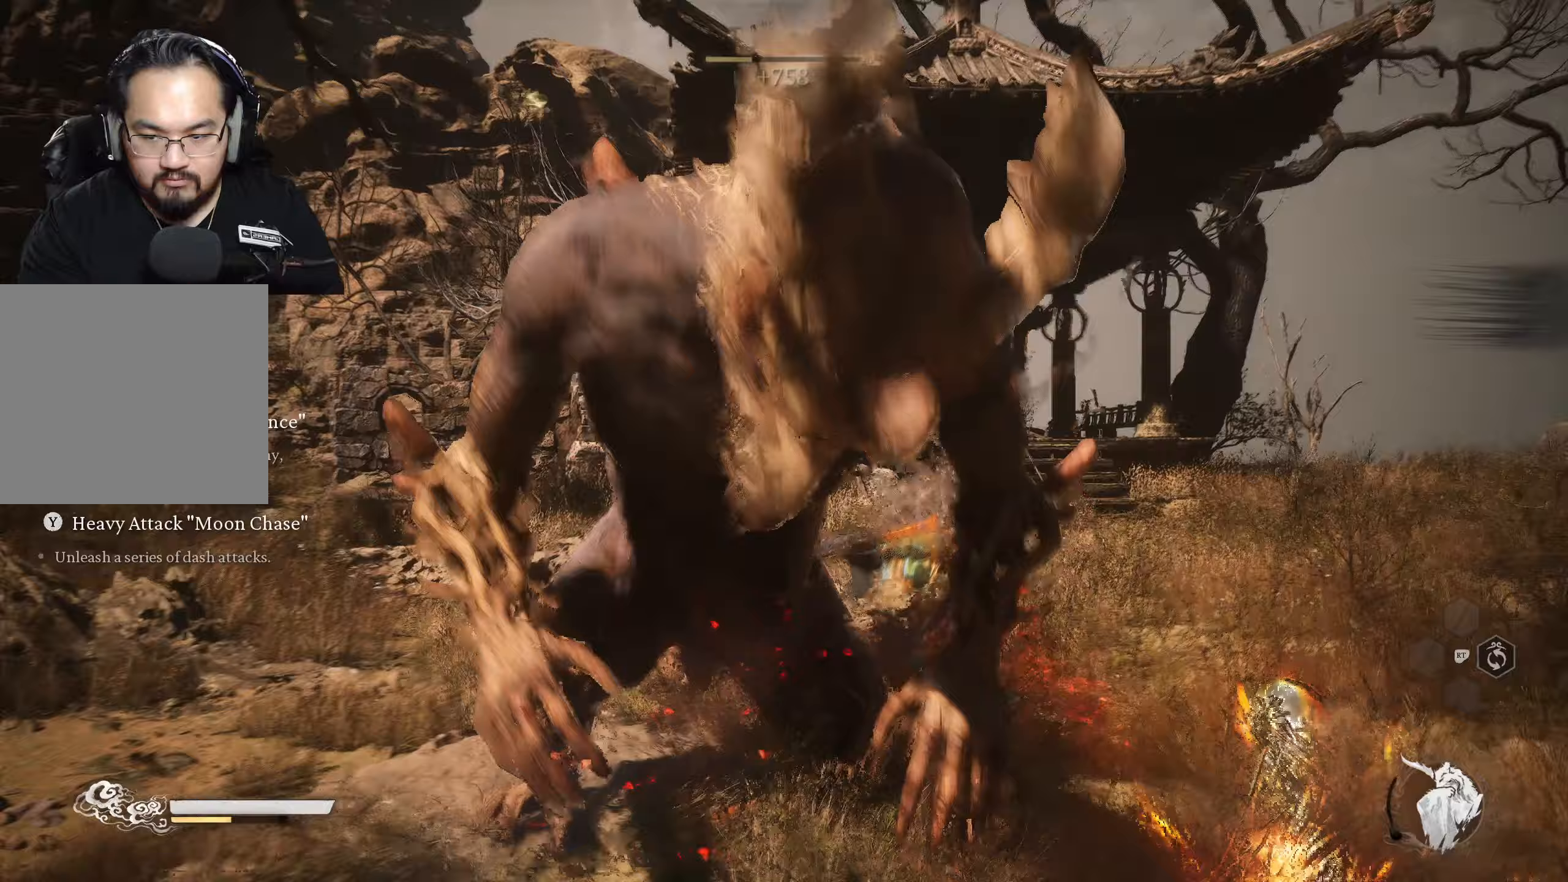
{"buttons": [], "left_stick": "center", "right_stick": "center", "events": [[400, "left_stick", "center"]]}
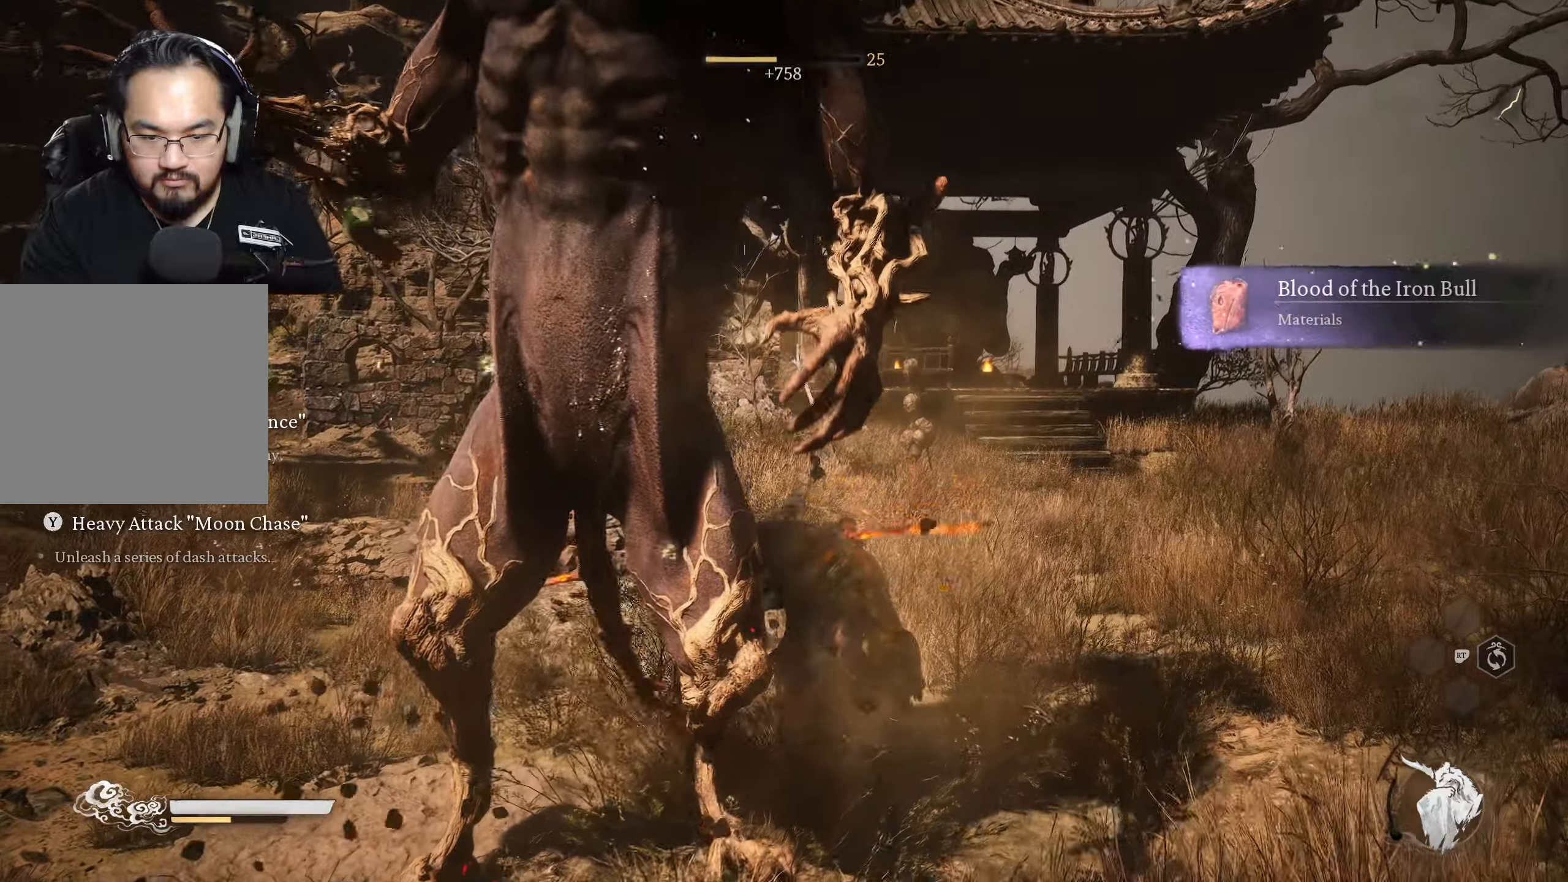
{"buttons": [], "left_stick": "center", "right_stick": "center", "events": []}
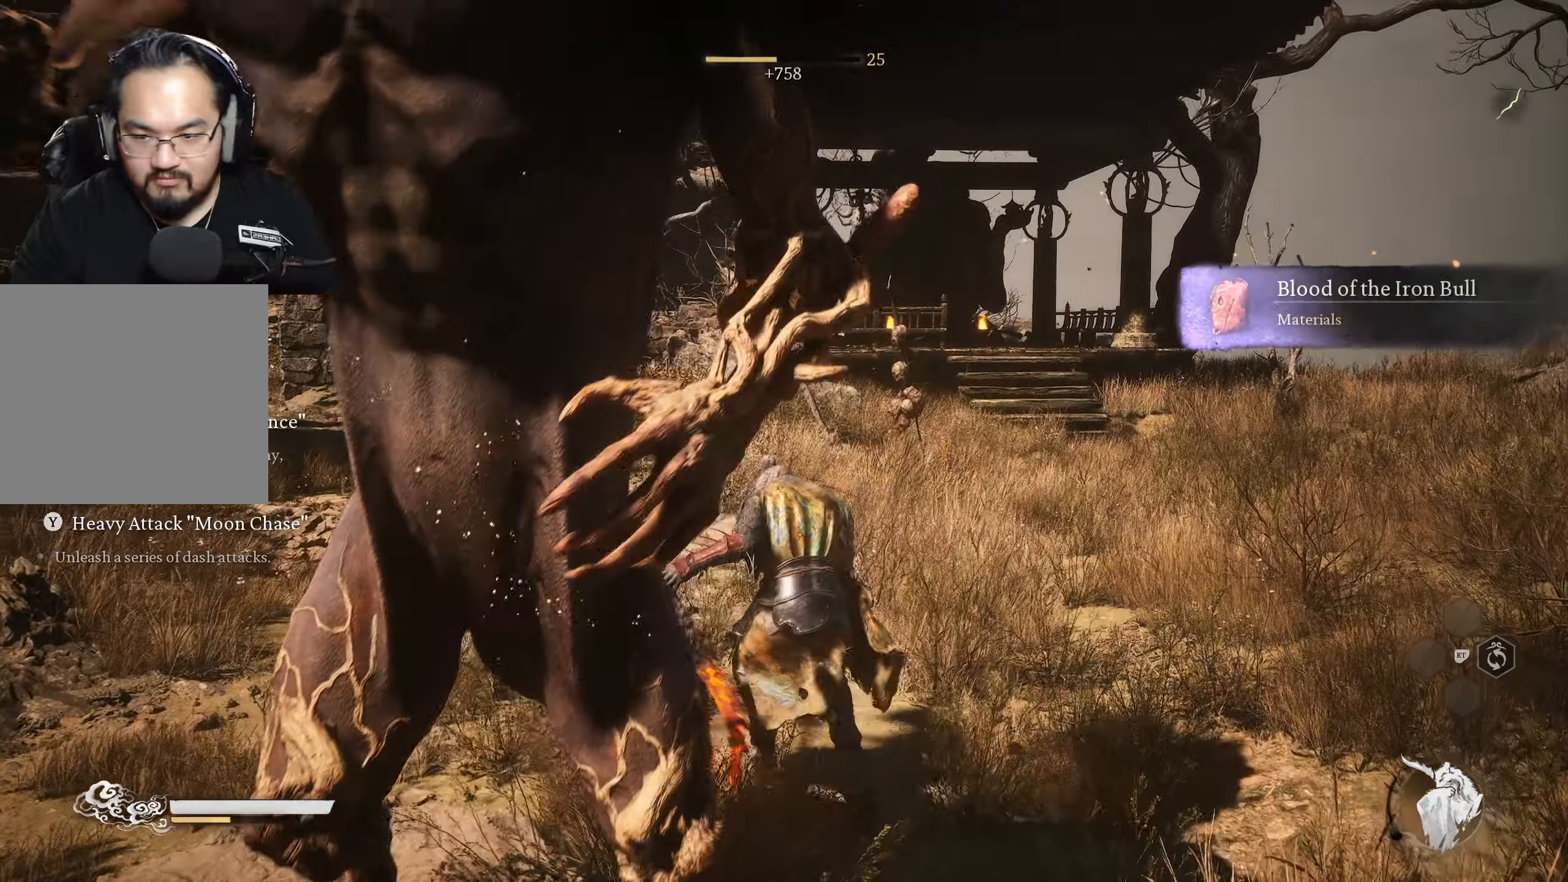
{"buttons": [], "left_stick": "center", "right_stick": "center", "events": []}
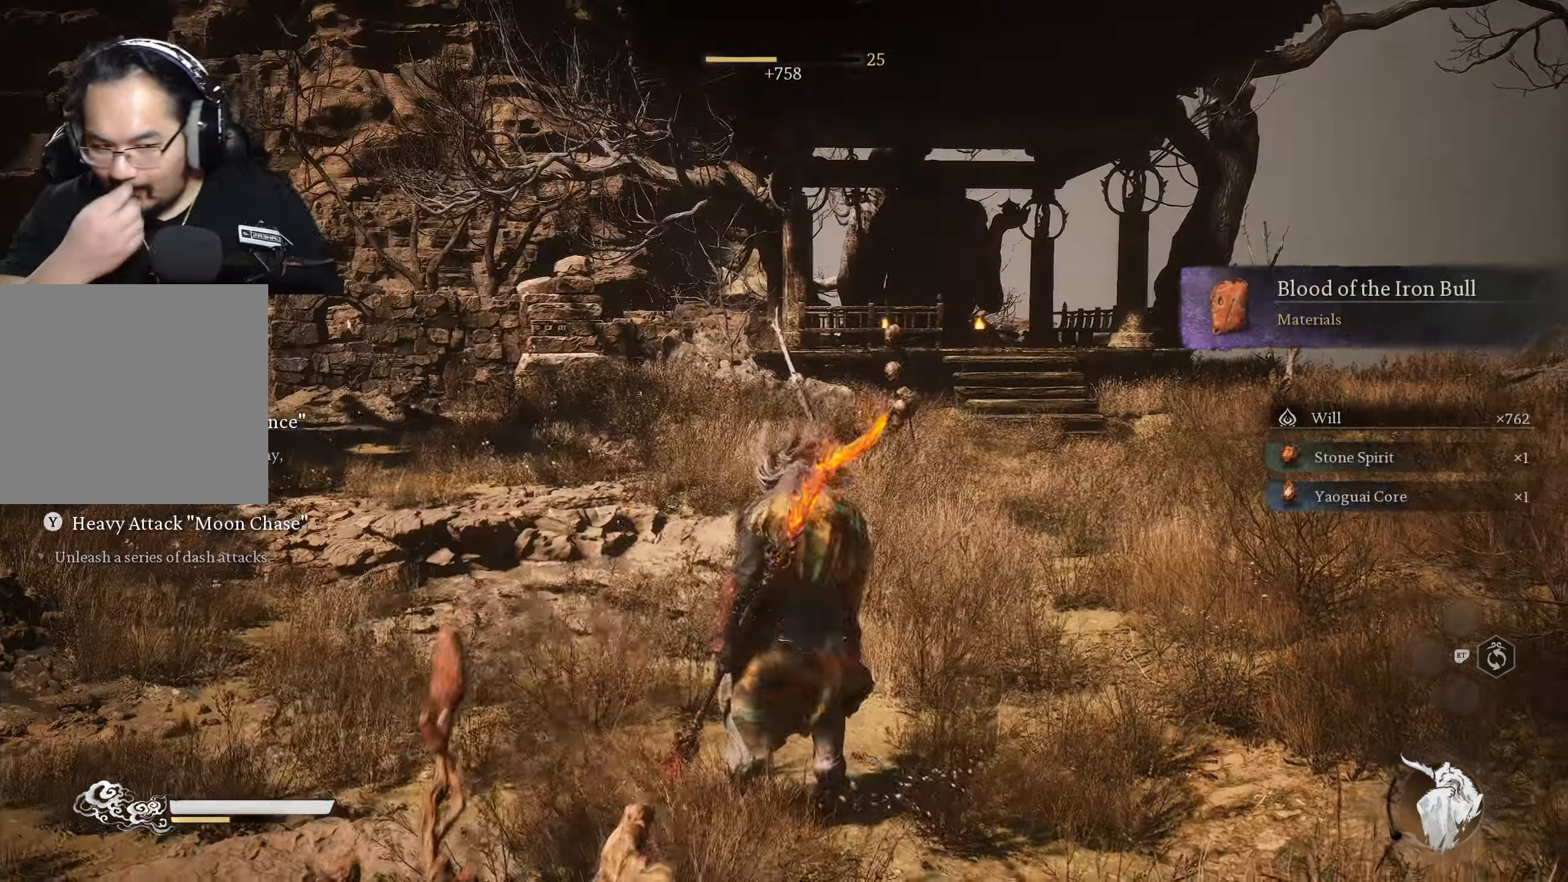
{"buttons": [], "left_stick": "center", "right_stick": "center", "events": []}
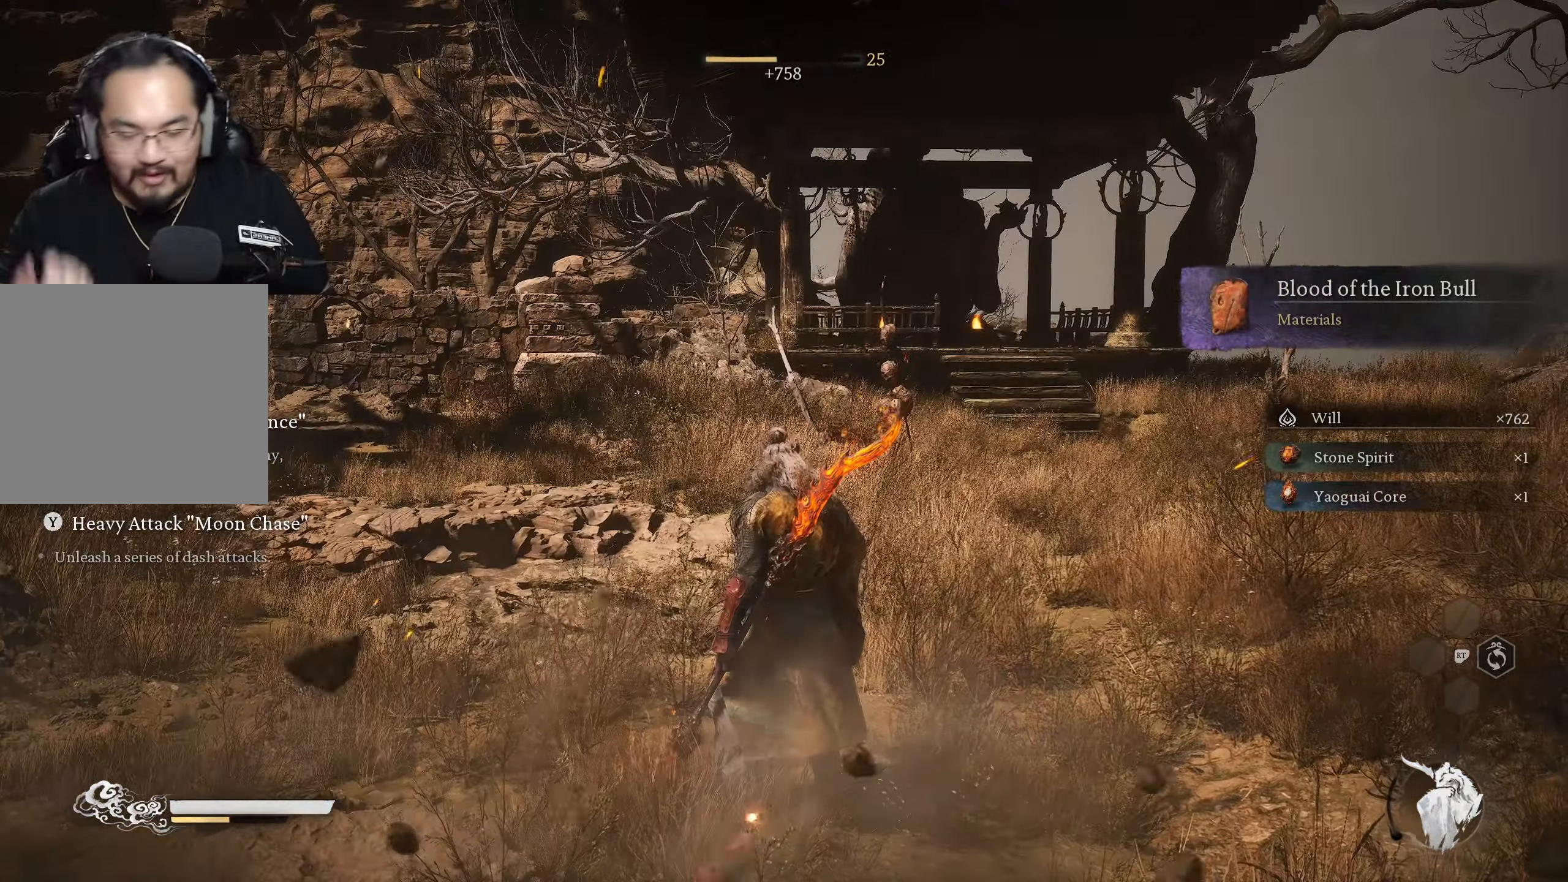
{"buttons": [], "left_stick": "up-right", "right_stick": "center", "events": [[317, "left_stick", "up-right"]]}
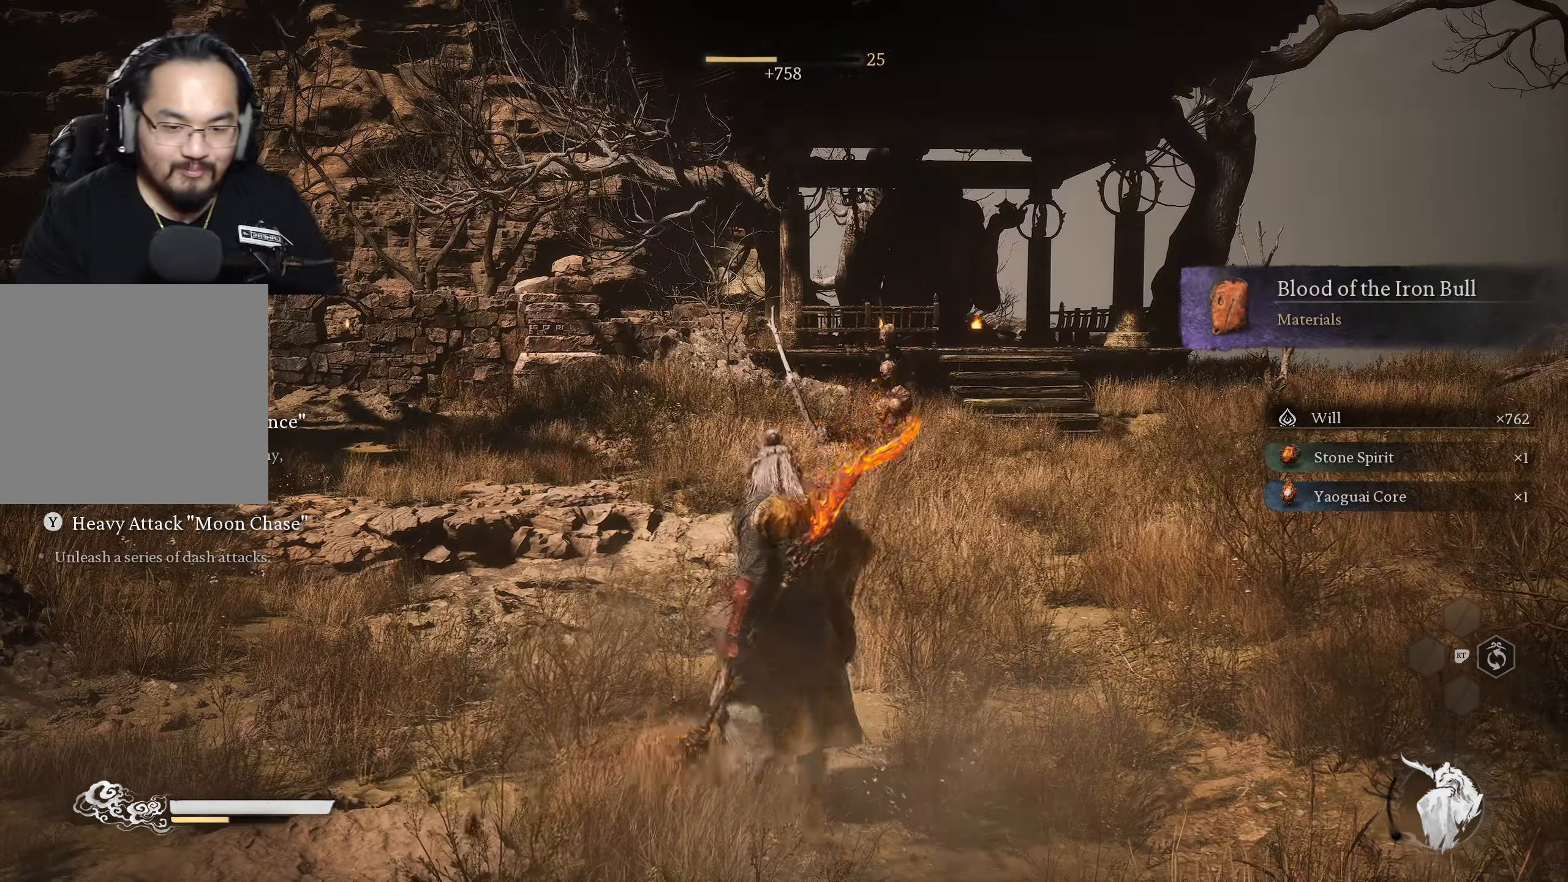
{"buttons": [], "left_stick": "up-right", "right_stick": "center", "events": [[17, "R1", "down"], [67, "B", "down"], [167, "B", "up"], [167, "R1", "up"]]}
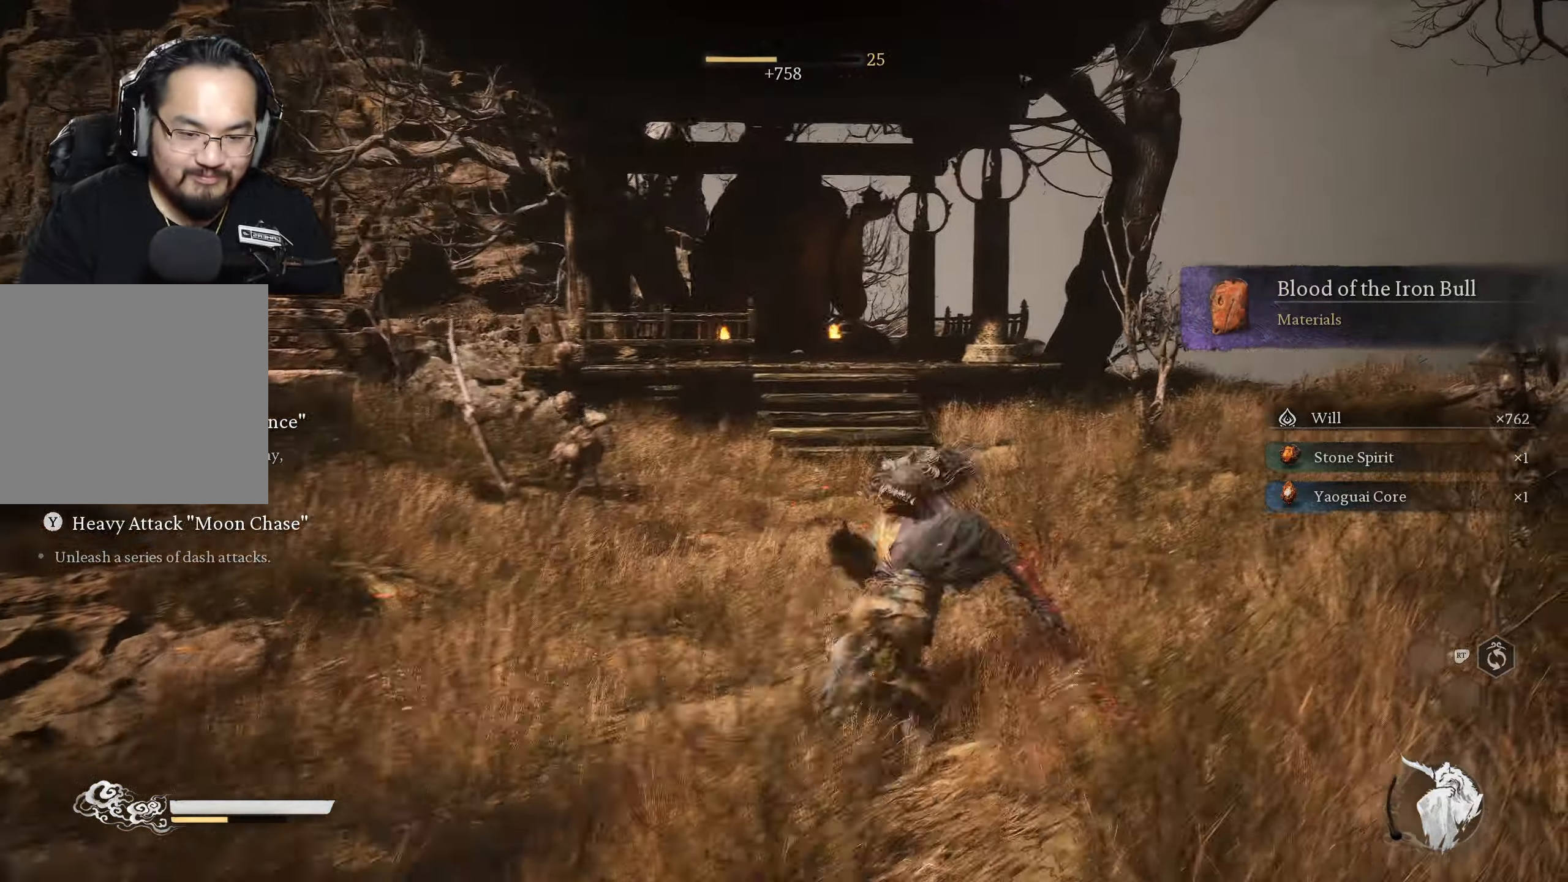
{"buttons": ["B", "R2"], "left_stick": "up-right", "right_stick": "center", "events": [[433, "R2", "down"], [450, "B", "down"]]}
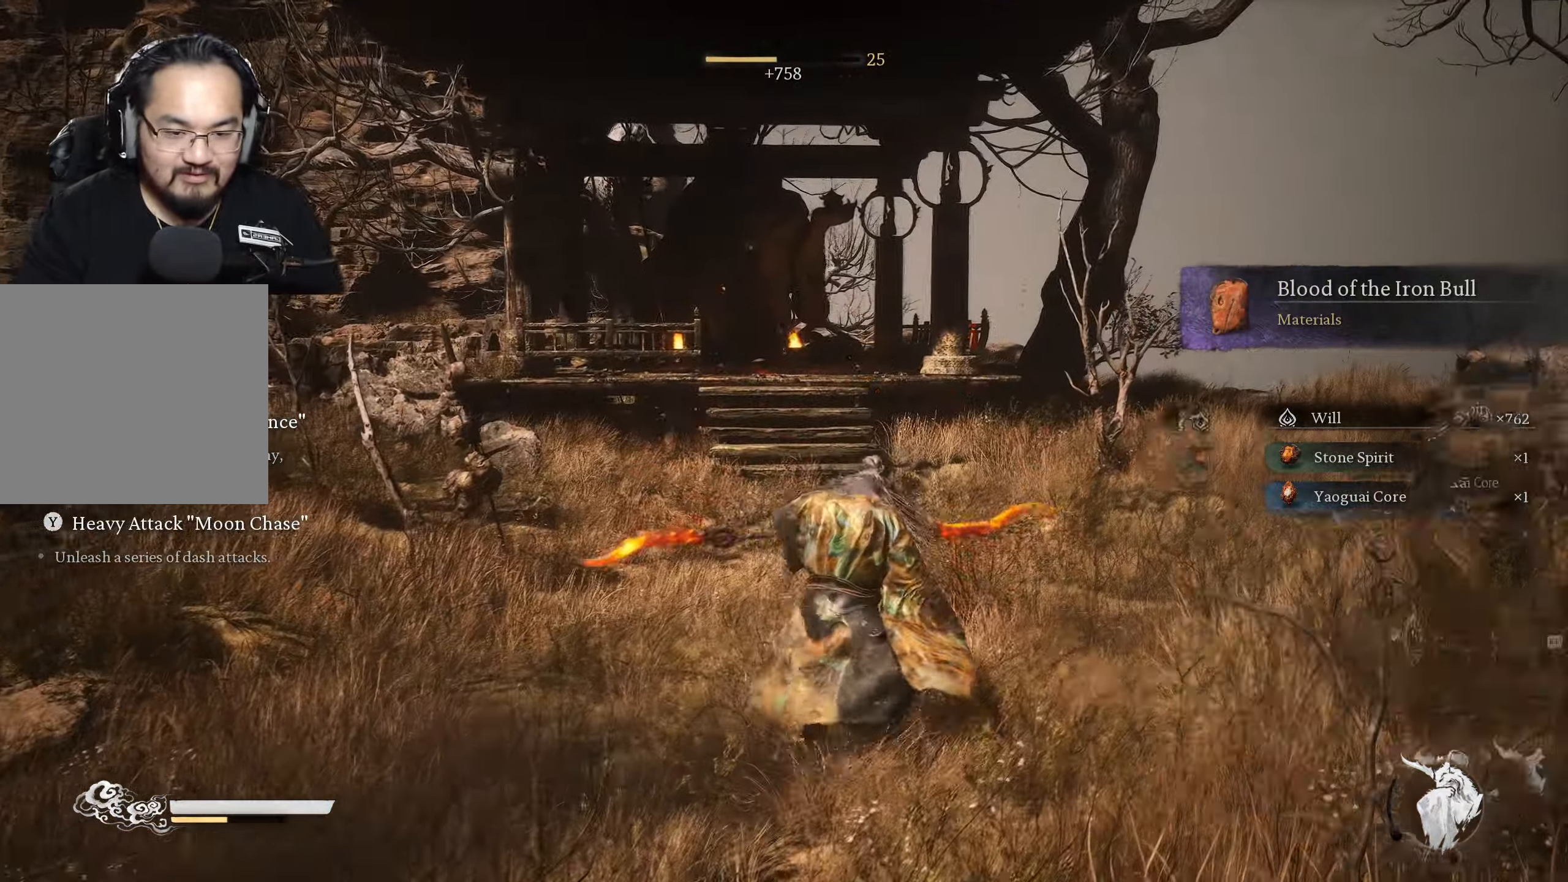
{"buttons": [], "left_stick": "up-right", "right_stick": "center", "events": [[17, "B", "up"], [50, "R2", "up"]]}
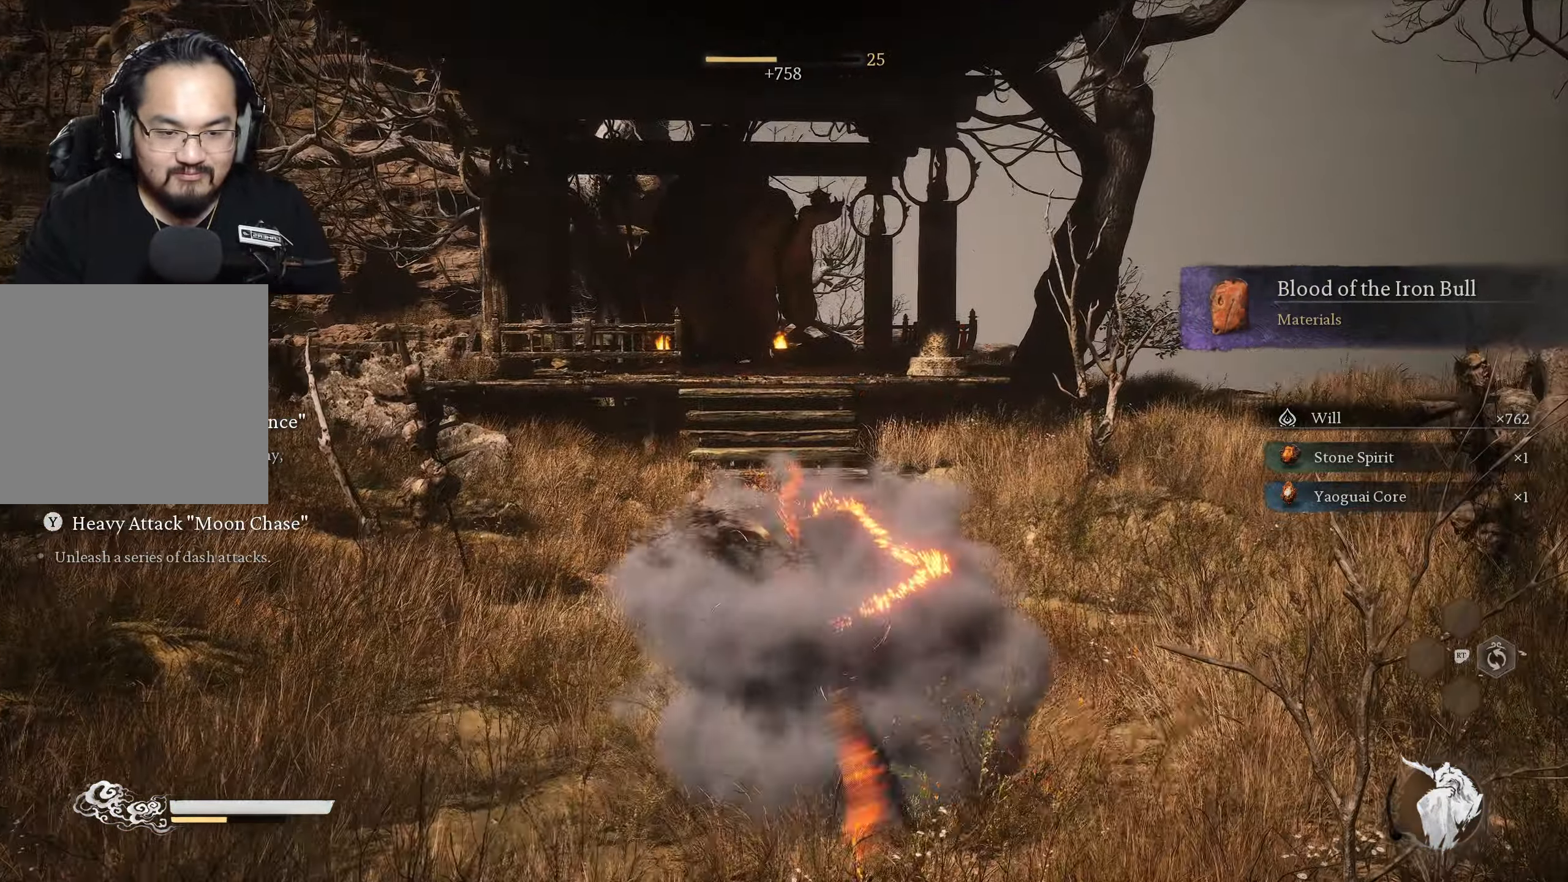
{"buttons": [], "left_stick": "up-right", "right_stick": "right", "events": [[417, "right_stick", "right"]]}
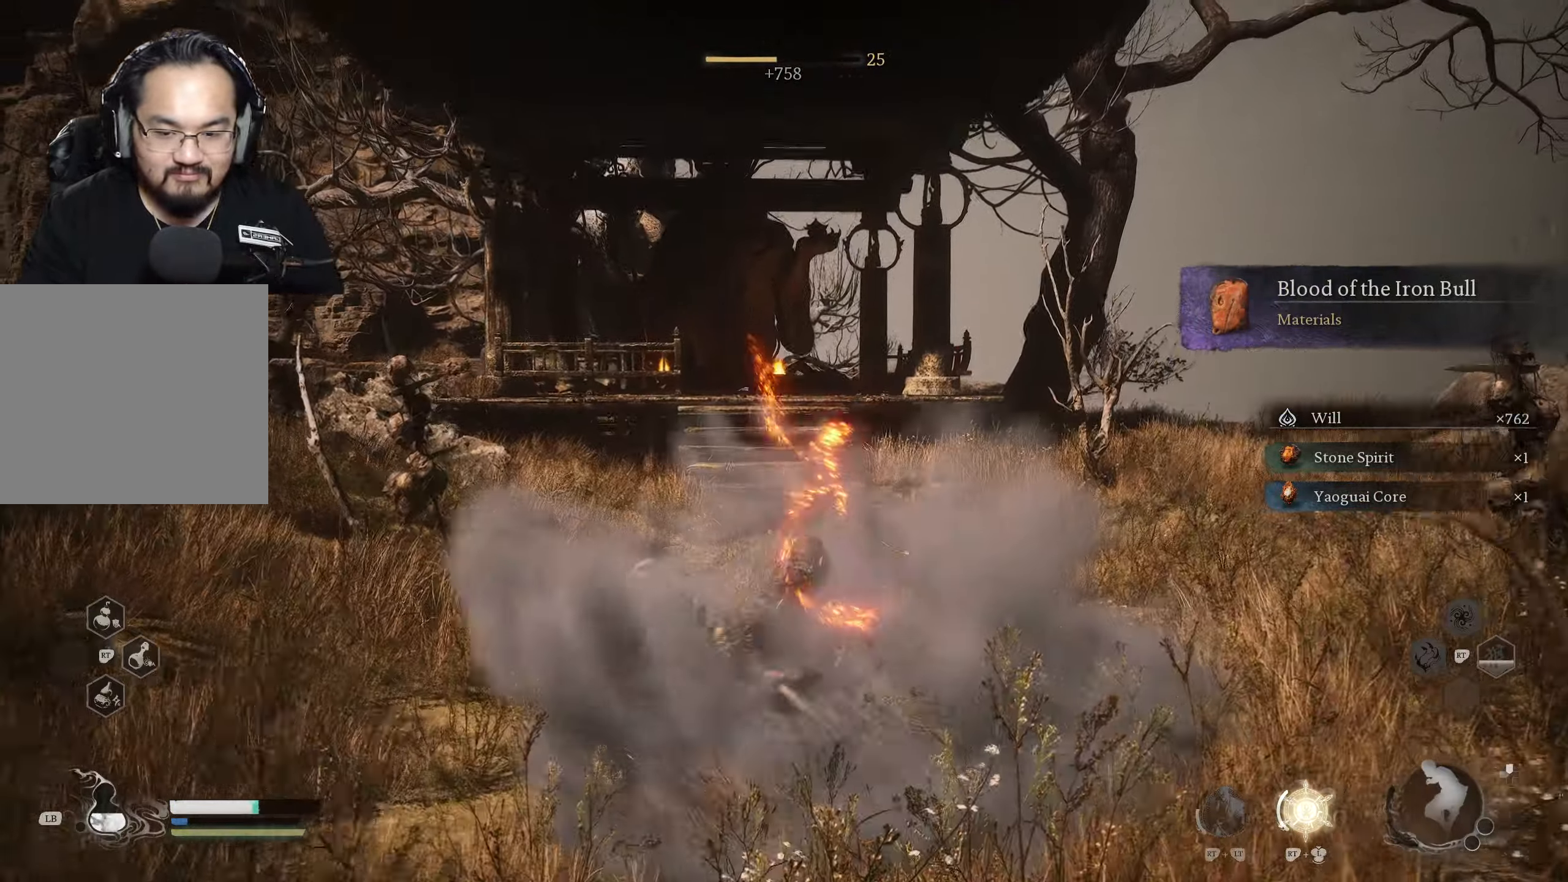
{"buttons": [], "left_stick": "up-right", "right_stick": "right", "events": [[400, "right_stick", "center"], [500, "right_stick", "right"]]}
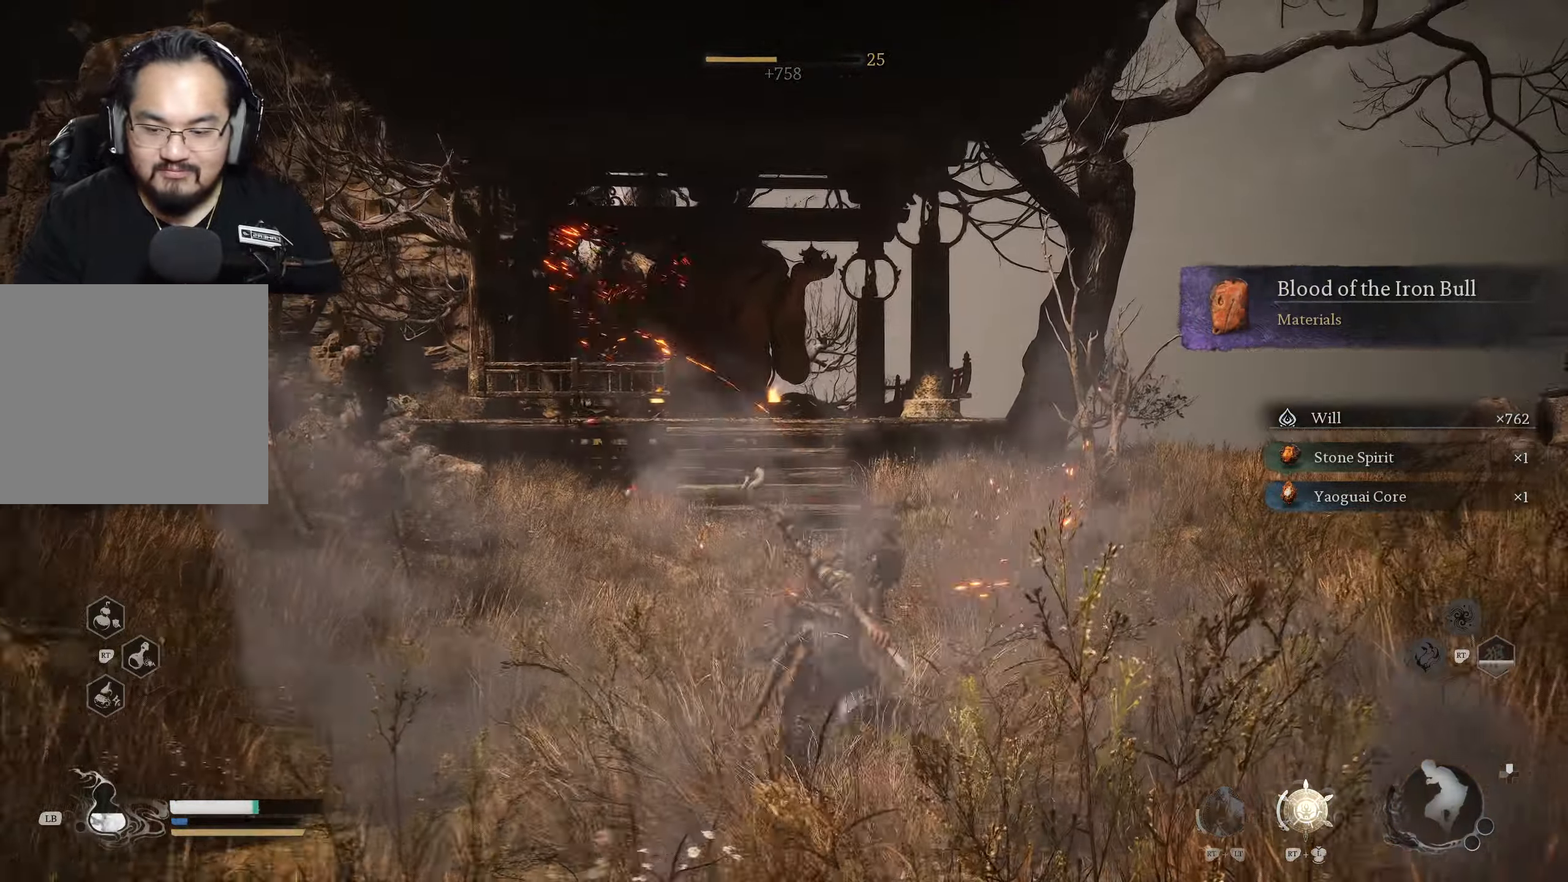
{"buttons": [], "left_stick": "up-right", "right_stick": "center", "events": [[450, "right_stick", "center"]]}
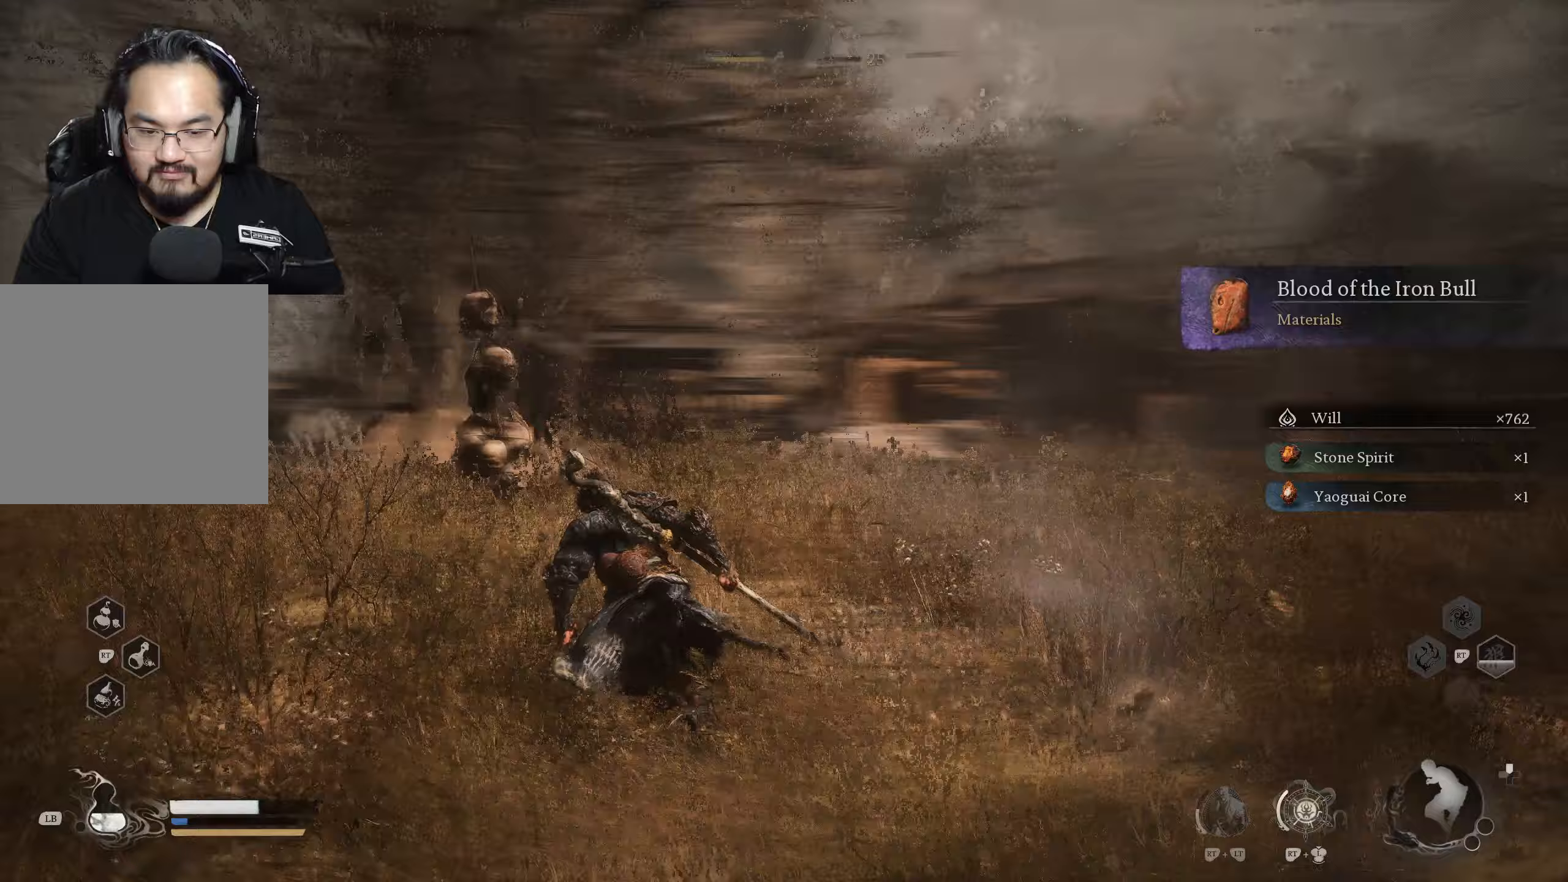
{"buttons": [], "left_stick": "up", "right_stick": "center", "events": [[50, "left_stick", "up"]]}
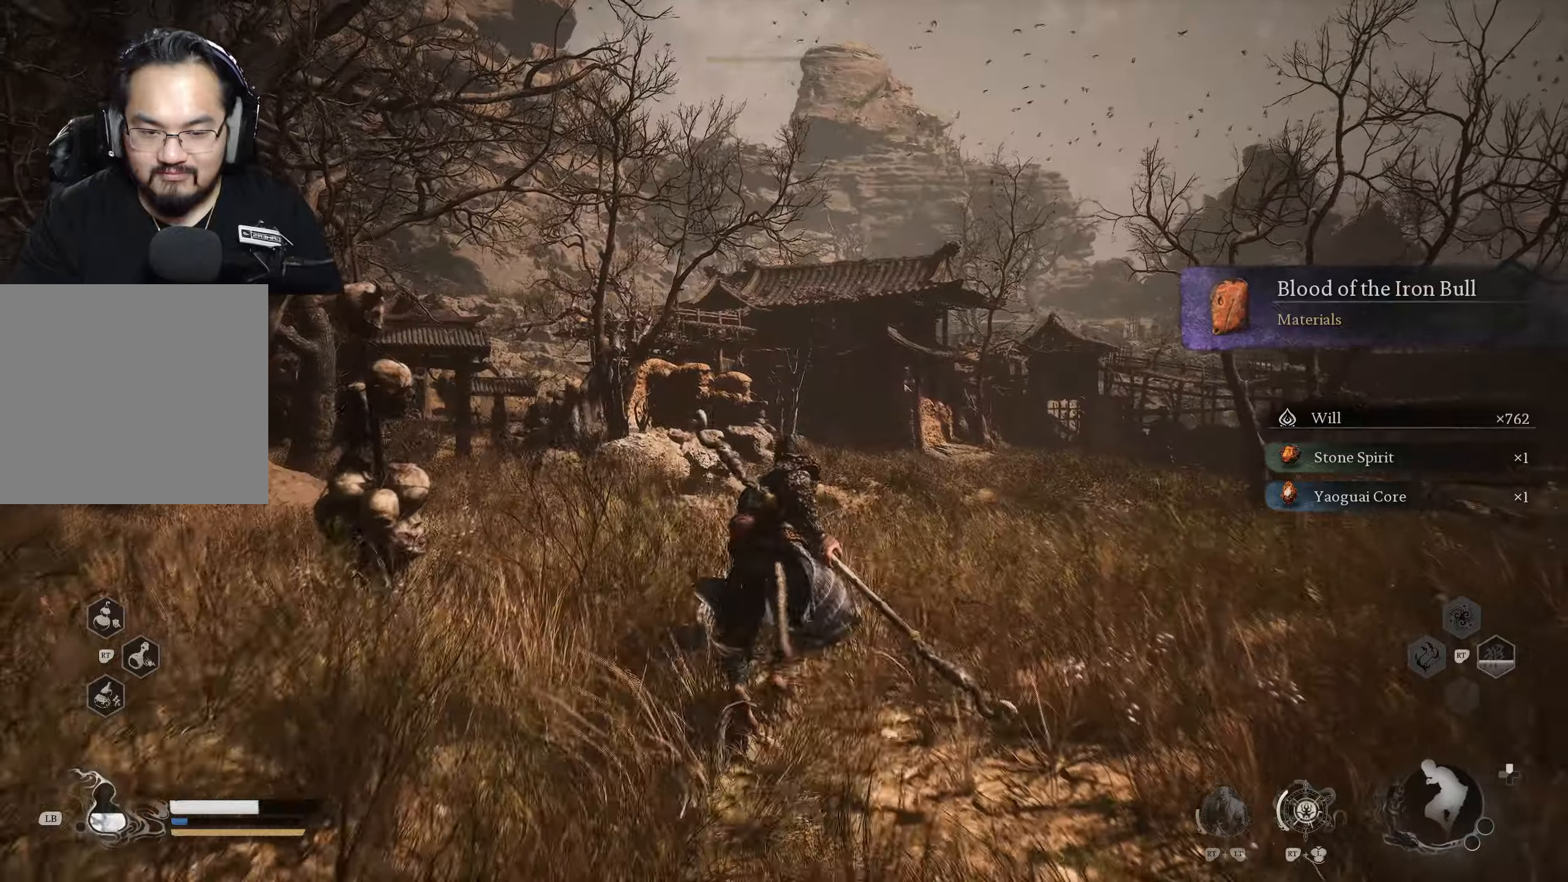
{"buttons": [], "left_stick": "up-right", "right_stick": "center", "events": [[383, "left_stick", "up-right"]]}
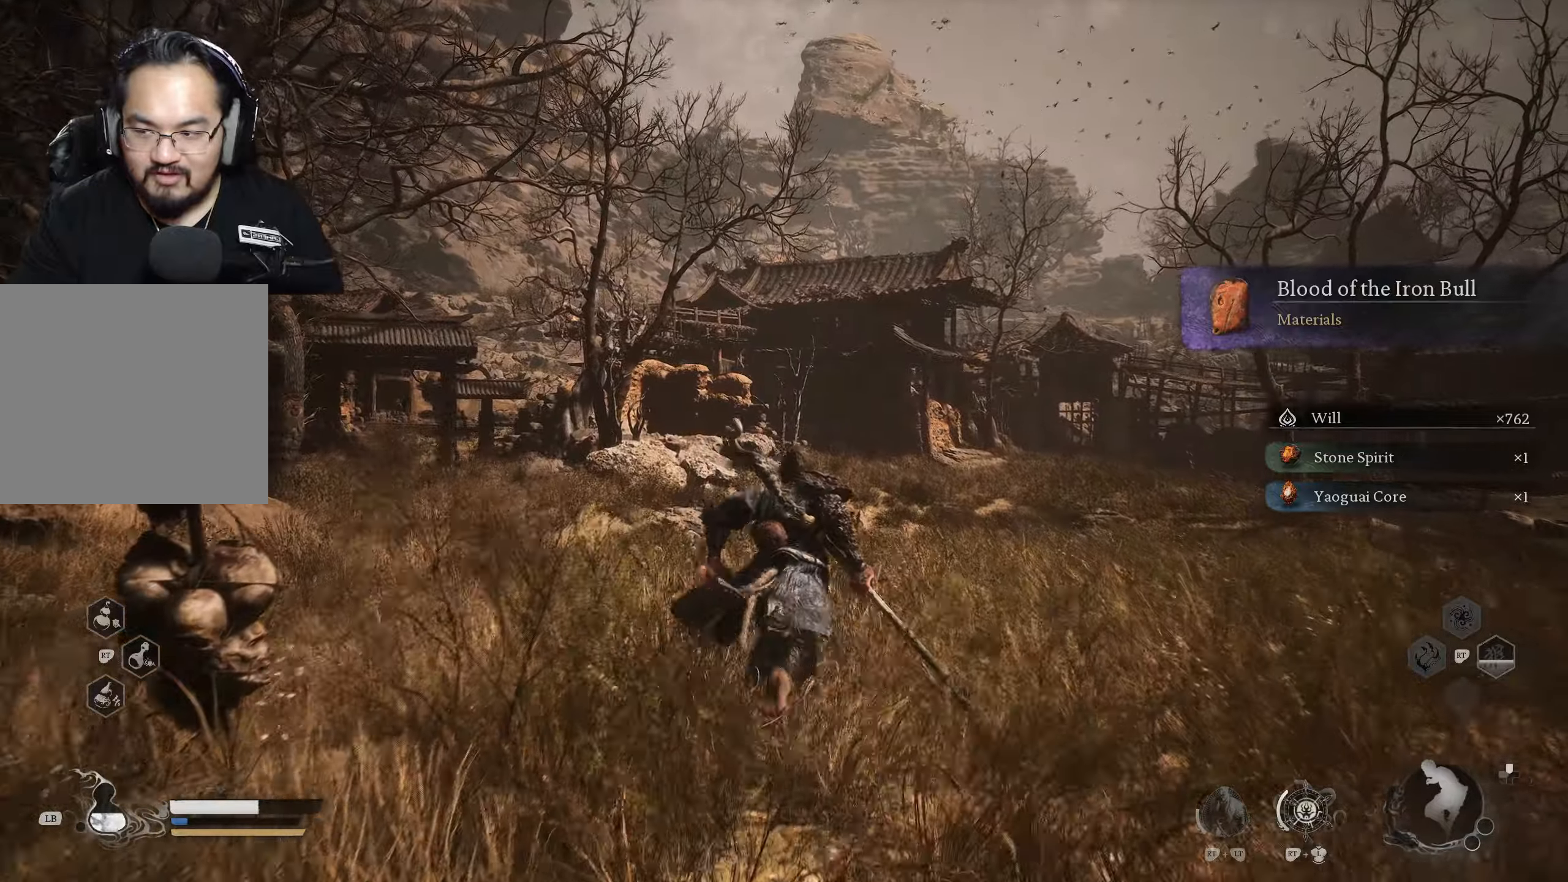
{"buttons": [], "left_stick": "up-left", "right_stick": "up", "events": [[217, "right_stick", "up"], [333, "left_stick", "up-left"]]}
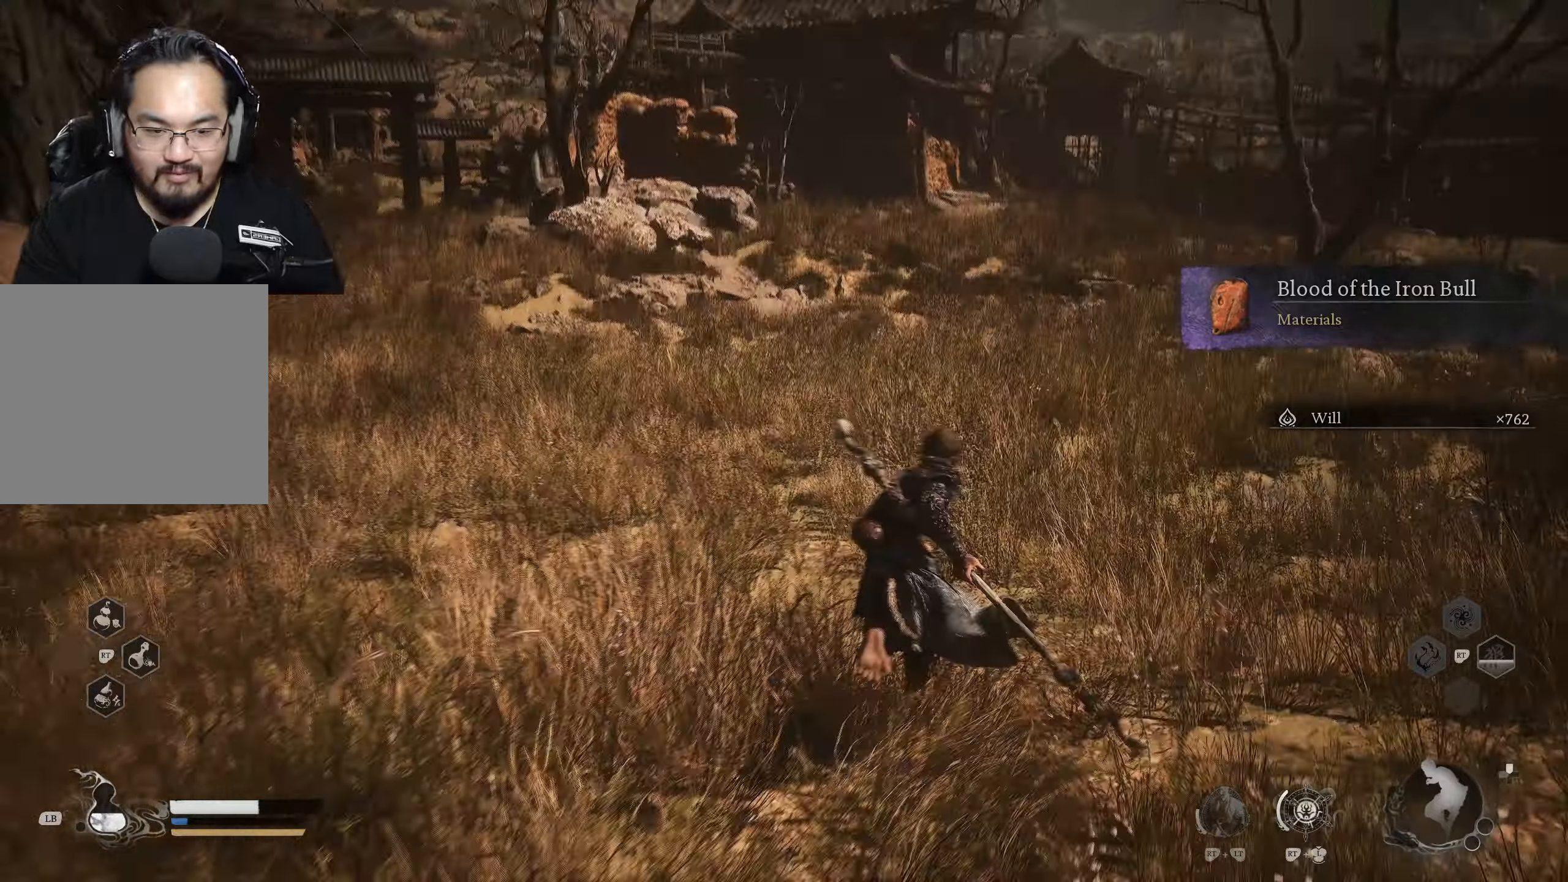
{"buttons": [], "left_stick": "right", "right_stick": "center", "events": [[50, "right_stick", "center"], [200, "left_stick", "up"], [317, "left_stick", "right"]]}
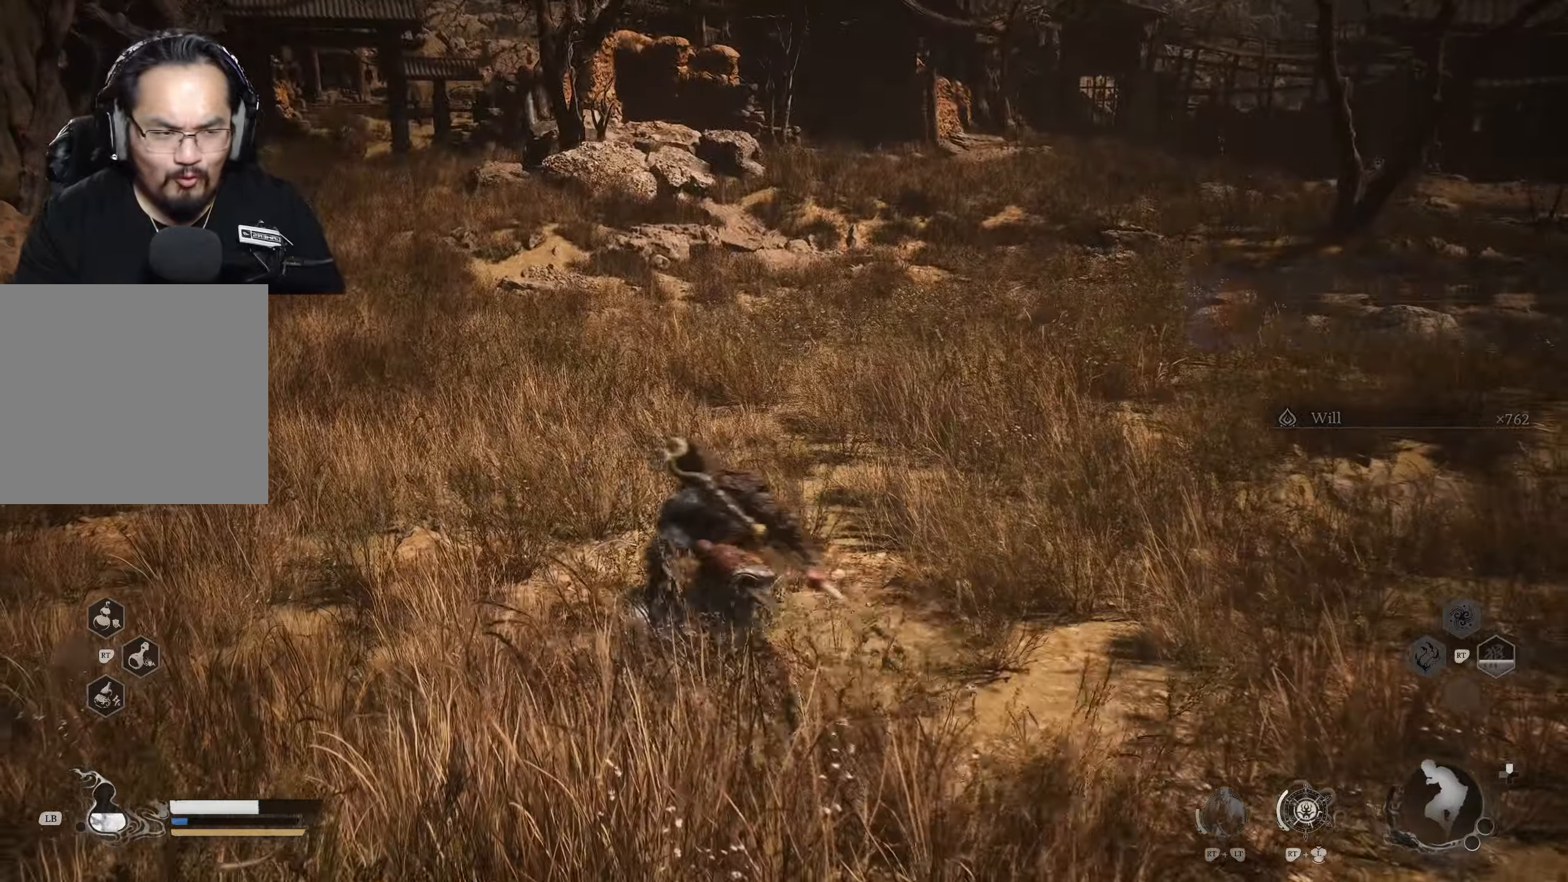
{"buttons": [], "left_stick": "left", "right_stick": "center", "events": [[283, "left_stick", "left"]]}
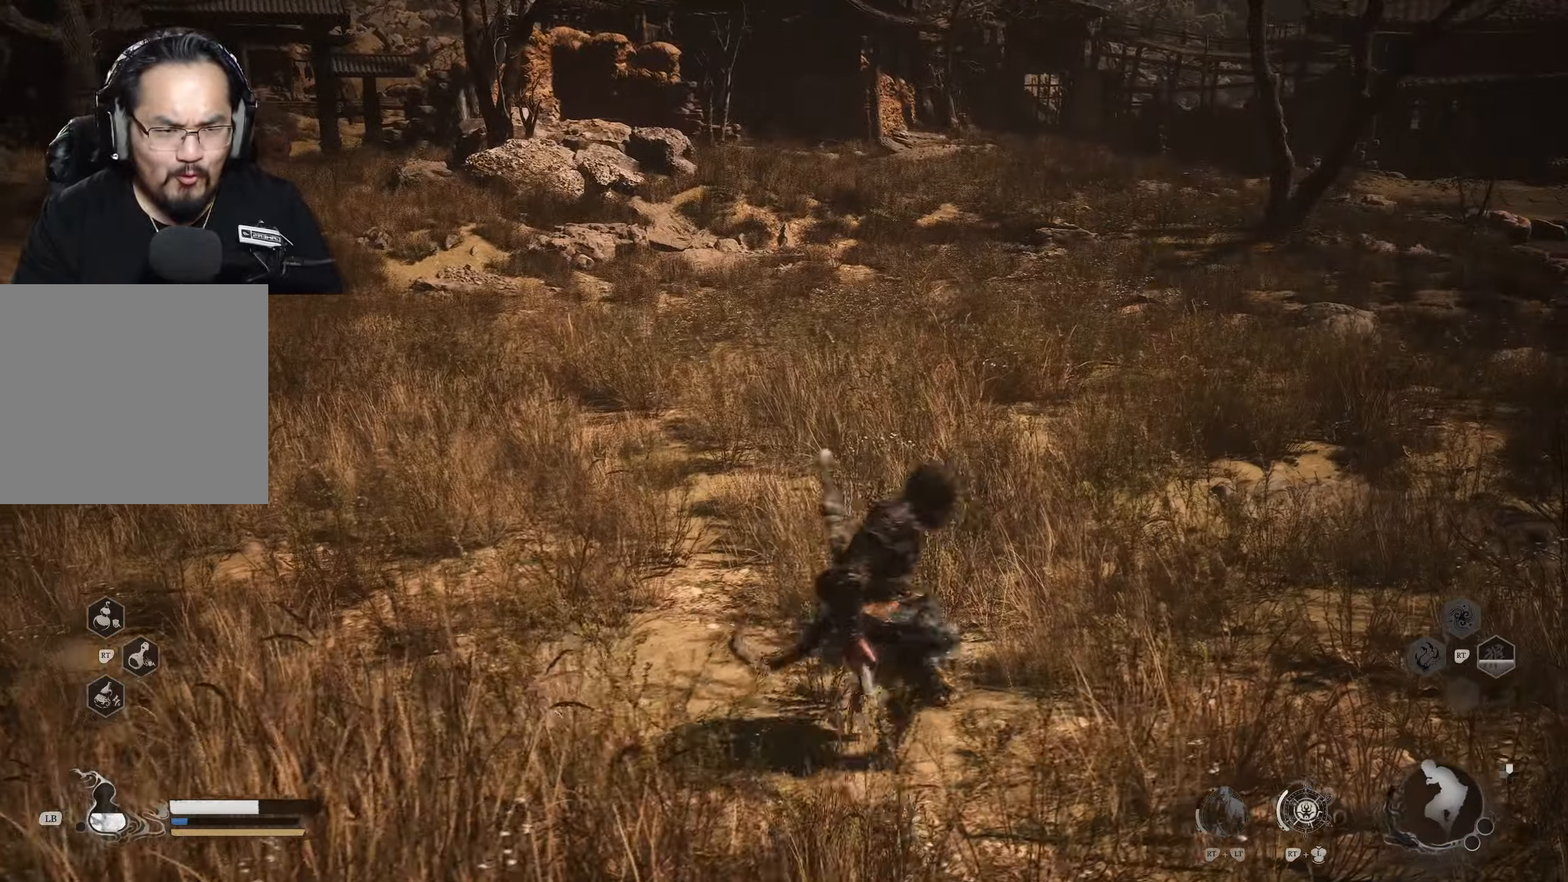
{"buttons": [], "left_stick": "right", "right_stick": "center", "events": [[233, "left_stick", "right"]]}